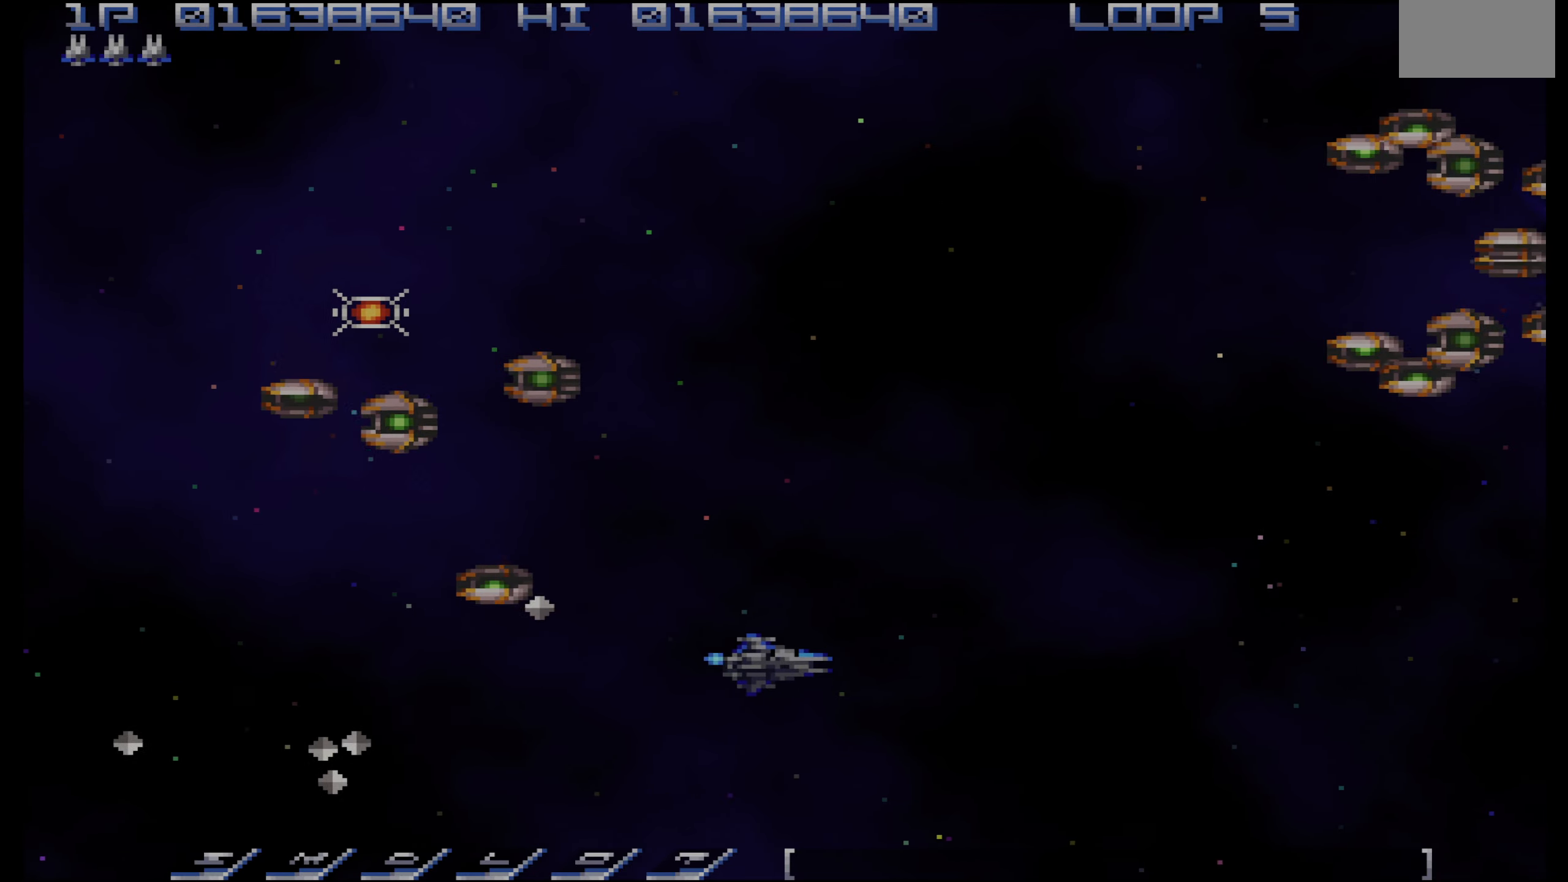
Gameplay with a controller (PlayStation layout); each line is a JSON object with the inputs held at the frame after it. "events" lists button and stick changes between this image and that frame as [ms after this image, input, new state], when the widget could be followed in between. Not read: L3 R3.
{"buttons": ["DPAD_UP"], "events": [[416, "DPAD_LEFT", "down"], [483, "DPAD_LEFT", "up"]]}
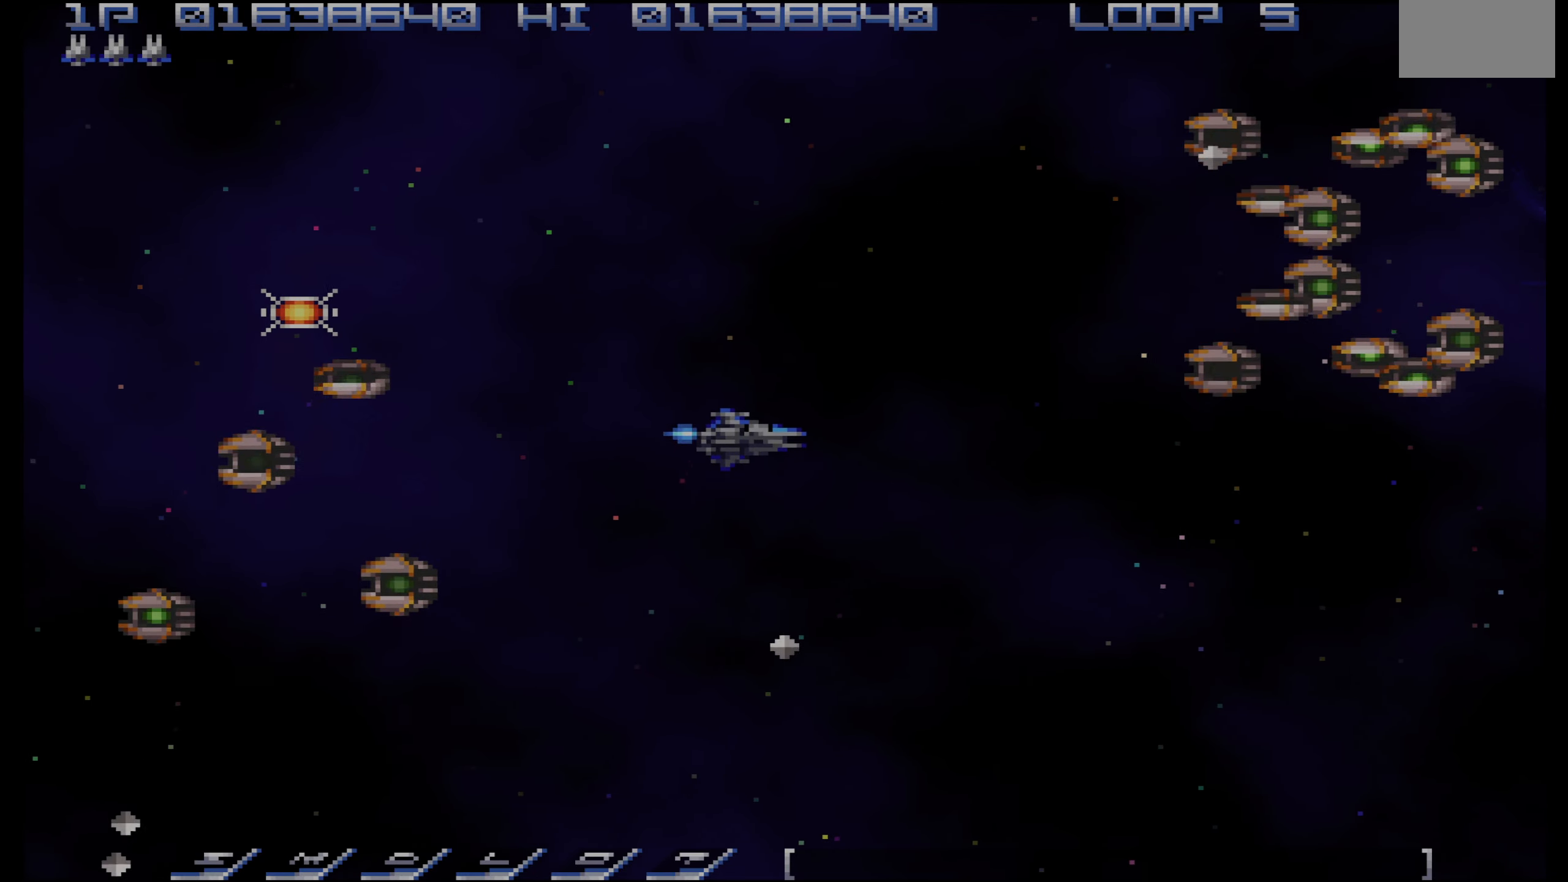
{"buttons": ["CROSS", "DPAD_LEFT"], "events": [[183, "DPAD_LEFT", "down"], [233, "CROSS", "down"], [500, "DPAD_UP", "up"]]}
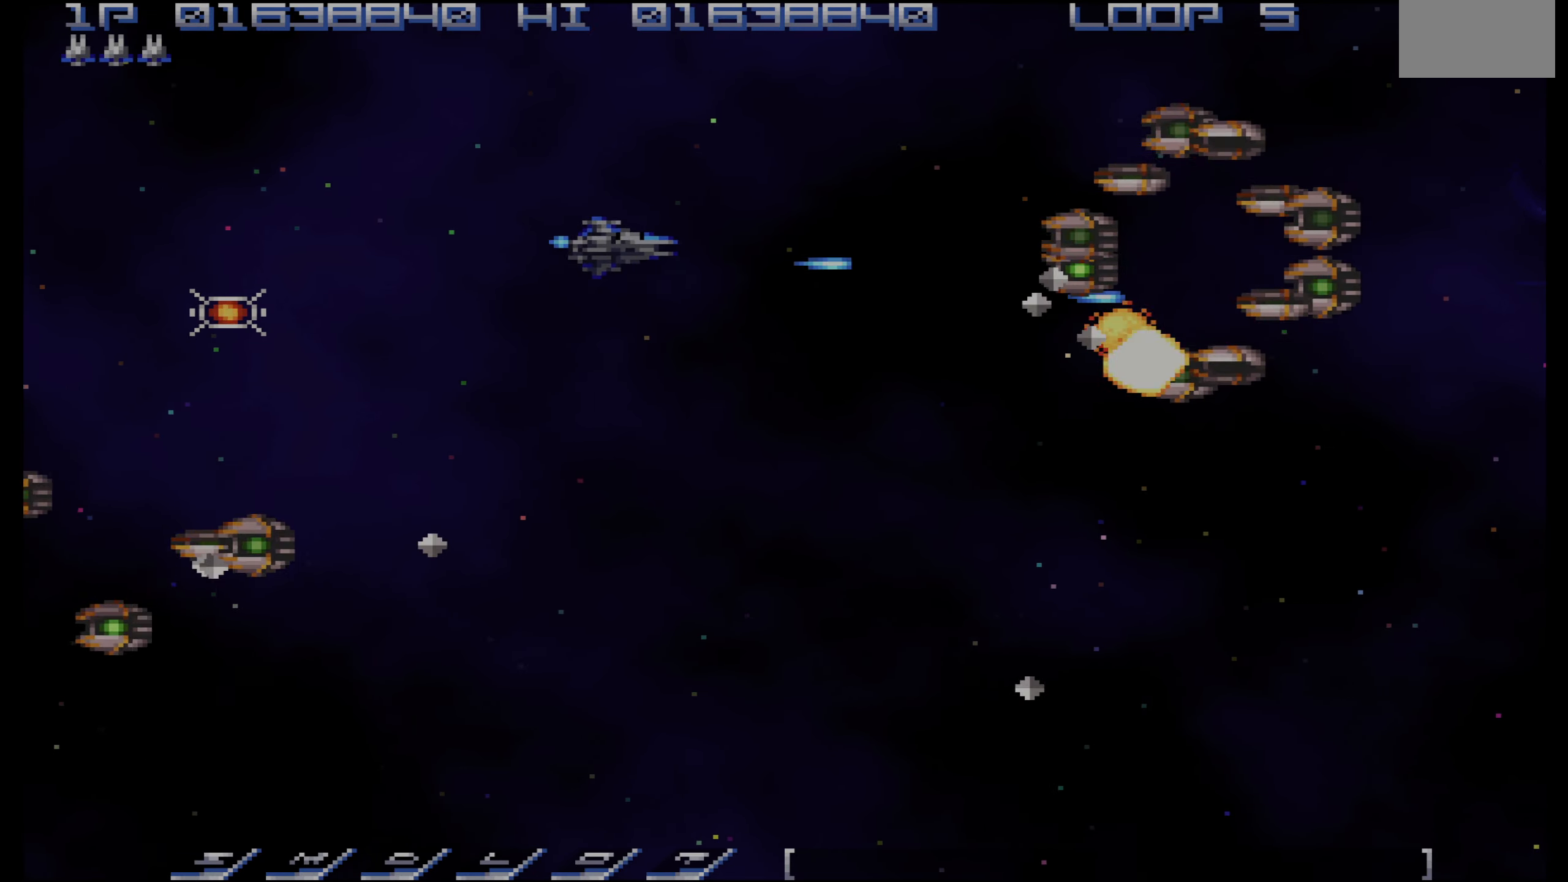
{"buttons": ["CROSS", "DPAD_LEFT"], "events": []}
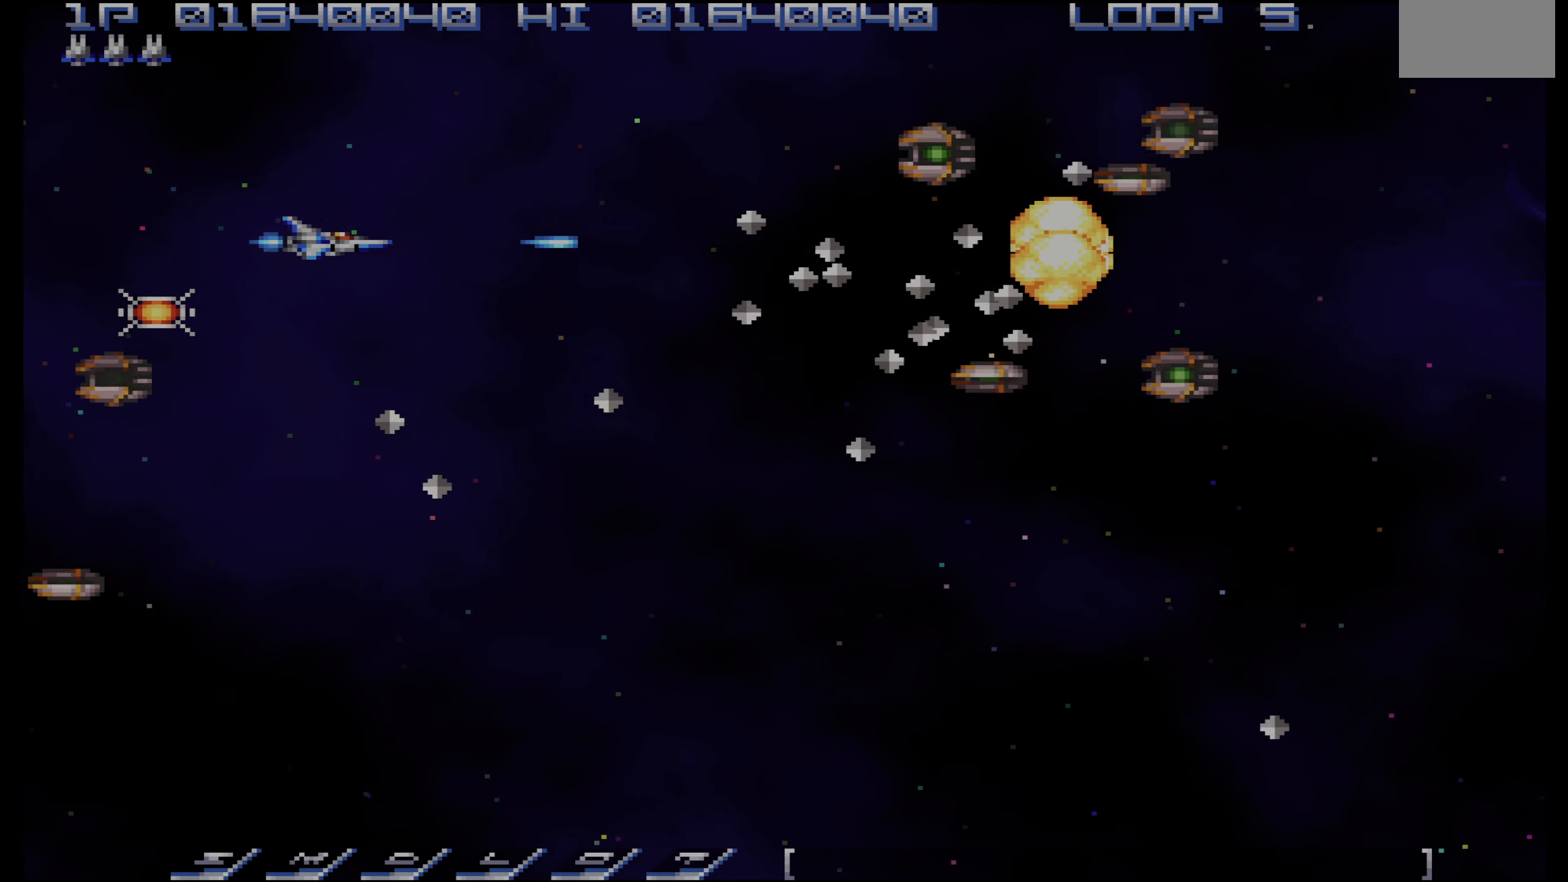
{"buttons": ["CROSS", "DPAD_DOWN", "DPAD_LEFT"], "events": [[216, "DPAD_DOWN", "down"], [383, "DPAD_LEFT", "up"], [483, "DPAD_LEFT", "down"]]}
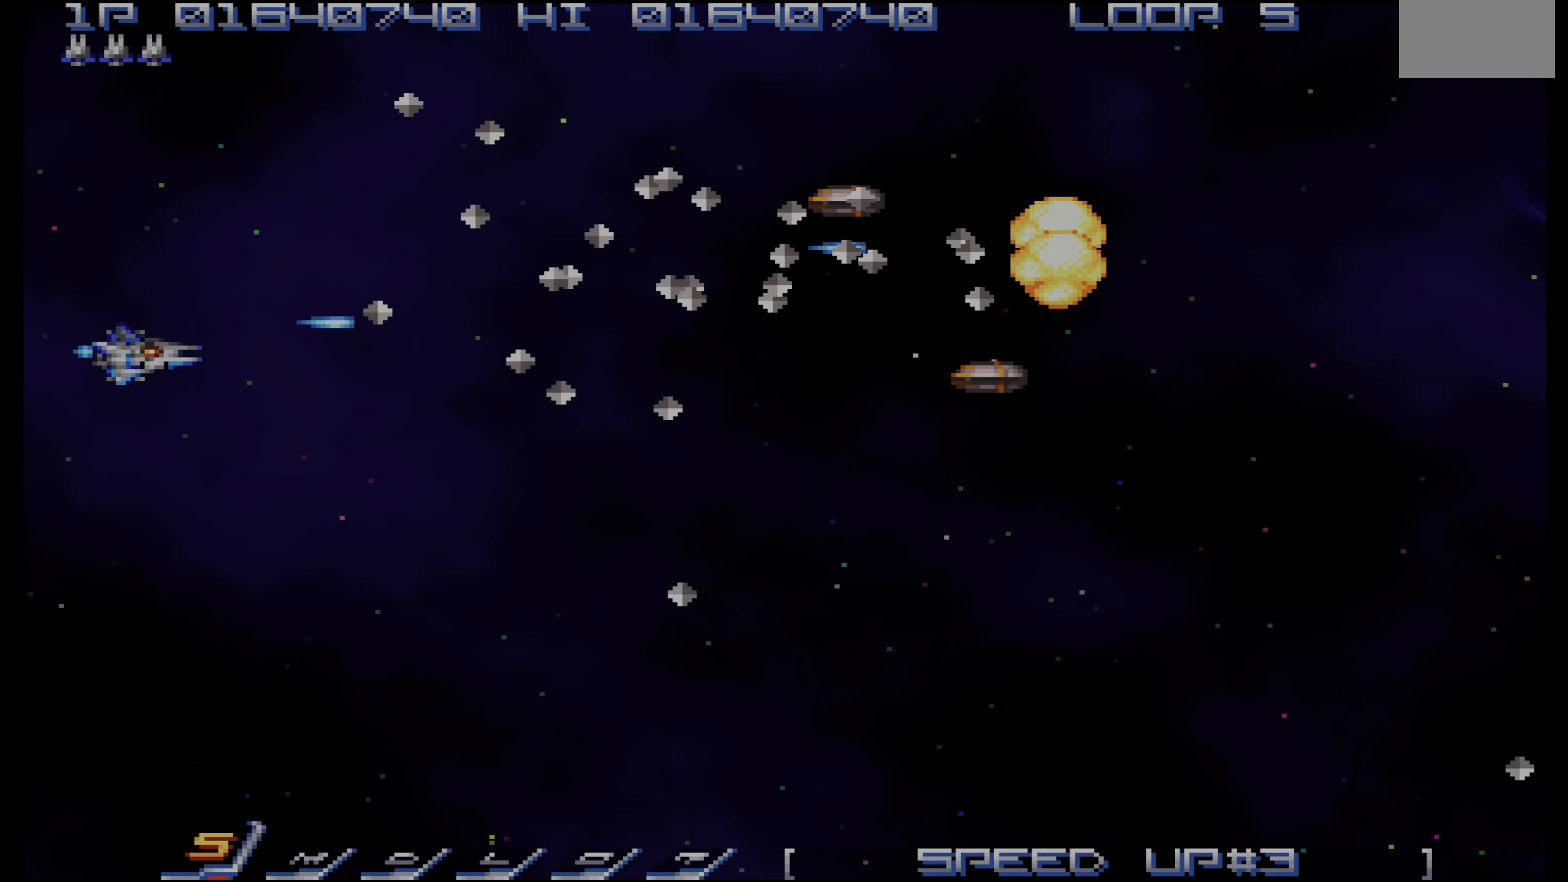
{"buttons": ["CROSS", "DPAD_DOWN"], "events": [[116, "DPAD_LEFT", "up"]]}
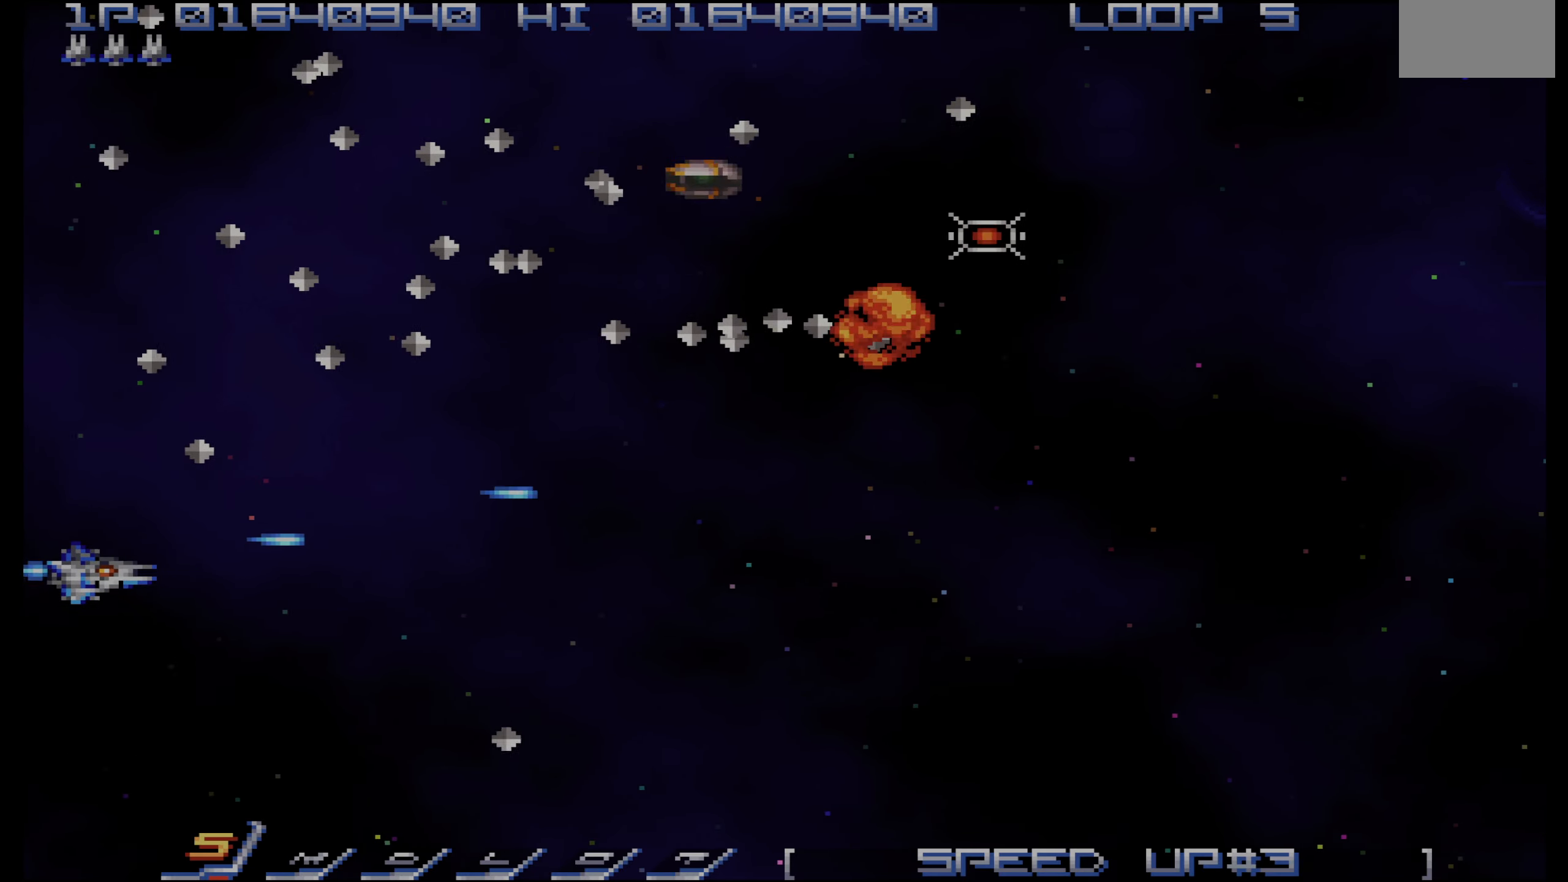
{"buttons": ["CROSS", "DPAD_DOWN", "DPAD_RIGHT"], "events": [[50, "DPAD_RIGHT", "down"], [233, "DPAD_DOWN", "up"], [366, "DPAD_DOWN", "down"]]}
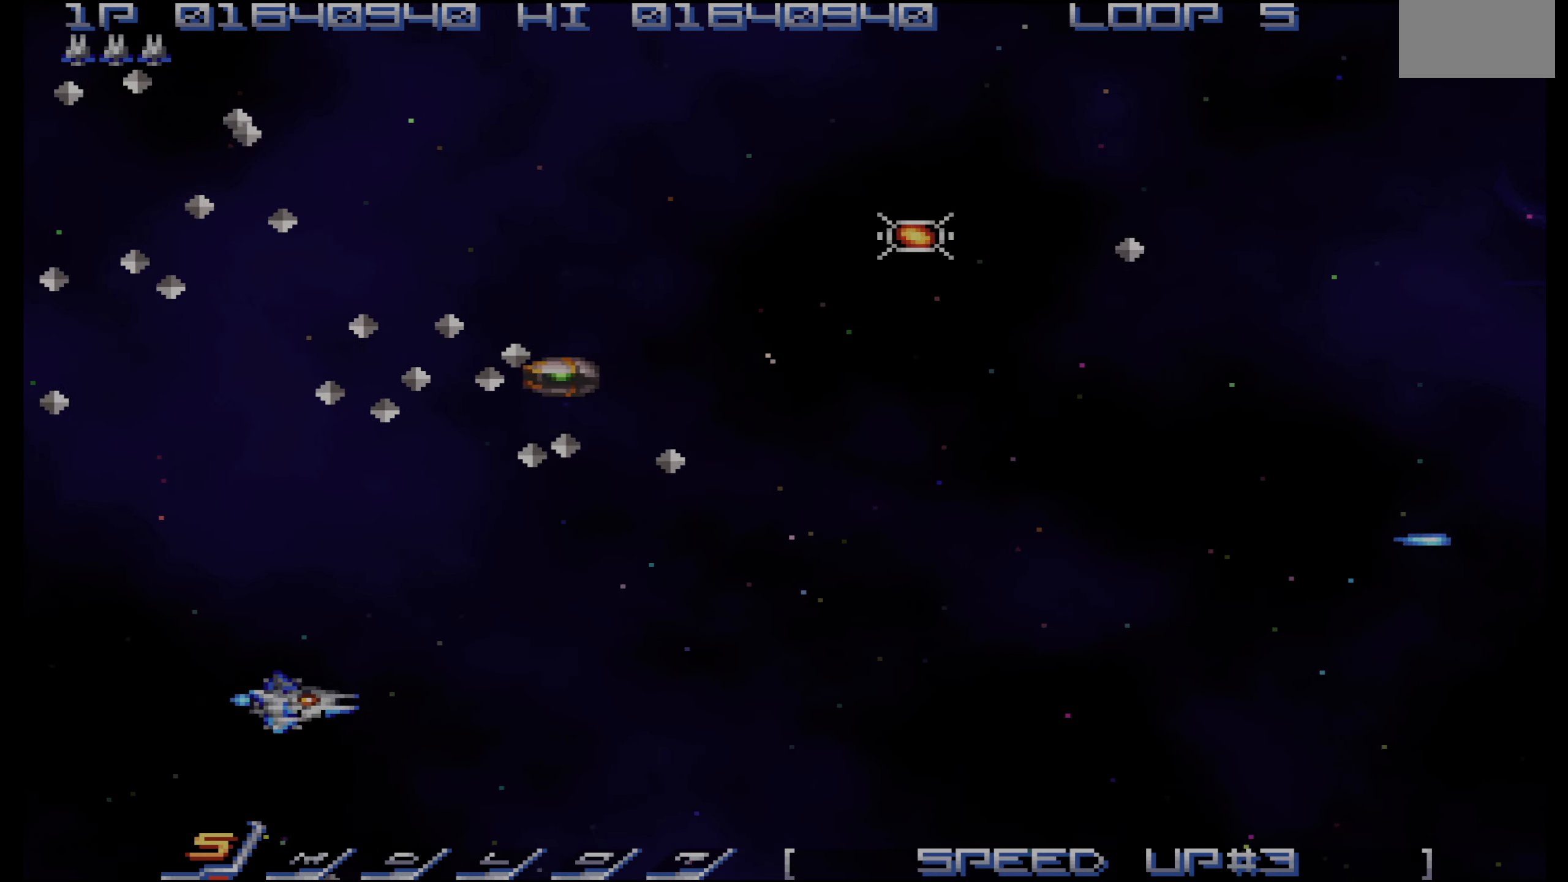
{"buttons": ["DPAD_UP", "DPAD_RIGHT"], "events": [[16, "DPAD_DOWN", "up"], [50, "CROSS", "up"], [133, "DPAD_DOWN", "down"], [216, "DPAD_DOWN", "up"], [433, "DPAD_UP", "down"]]}
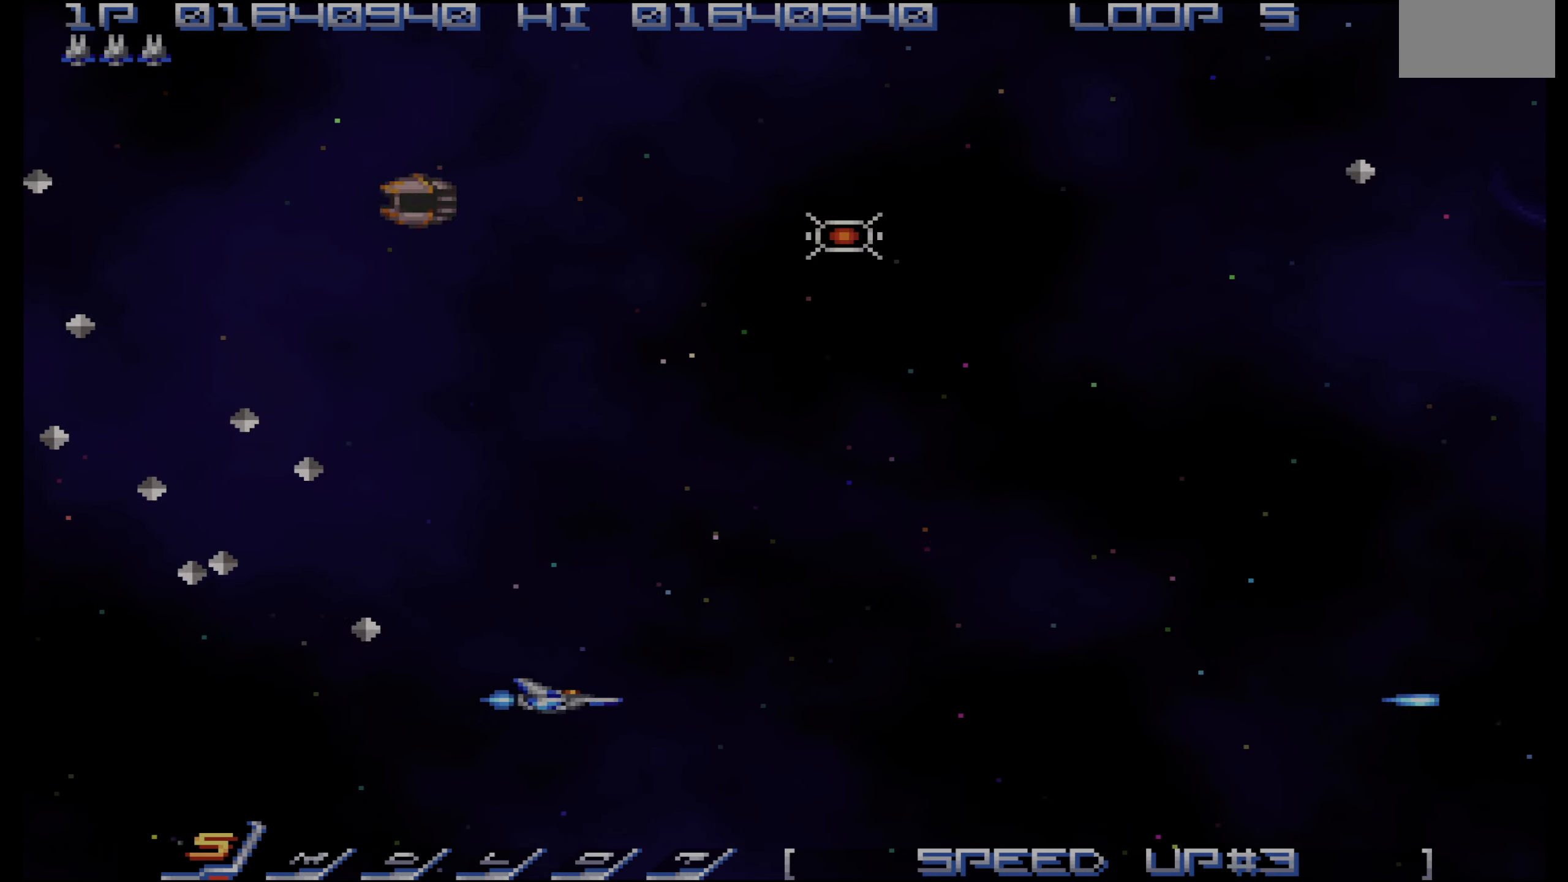
{"buttons": ["DPAD_UP"], "events": [[350, "DPAD_RIGHT", "up"], [384, "CIRCLE", "down"], [450, "CIRCLE", "up"]]}
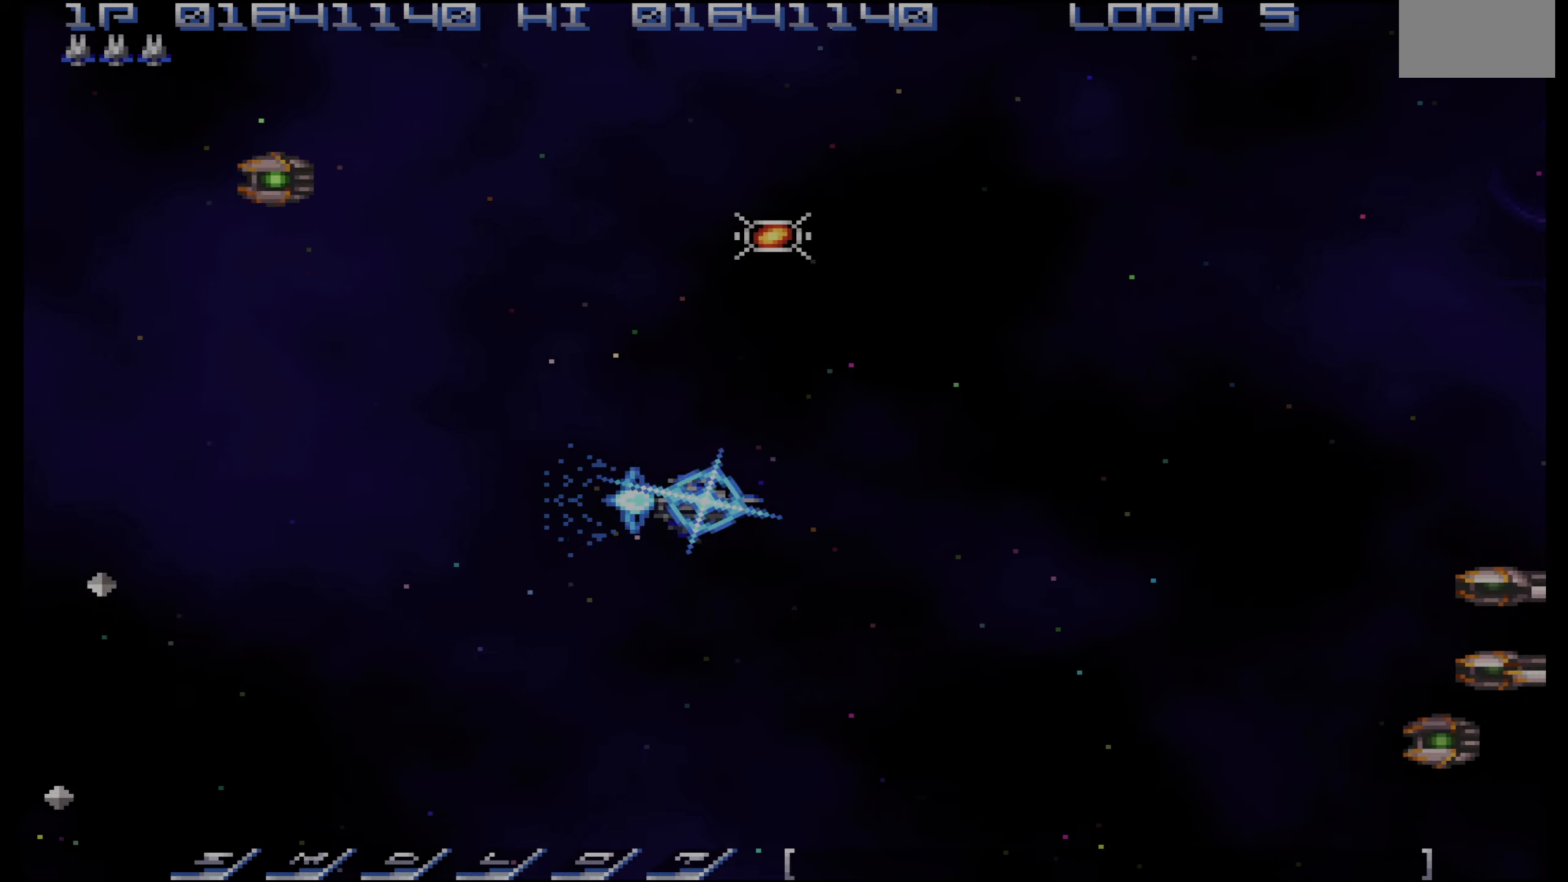
{"buttons": ["CROSS"], "events": [[17, "DPAD_RIGHT", "down"], [50, "DPAD_DOWN", "down"], [50, "DPAD_UP", "up"], [67, "CROSS", "down"], [317, "DPAD_DOWN", "up"], [334, "DPAD_RIGHT", "up"], [434, "DPAD_DOWN", "down"], [467, "DPAD_DOWN", "up"]]}
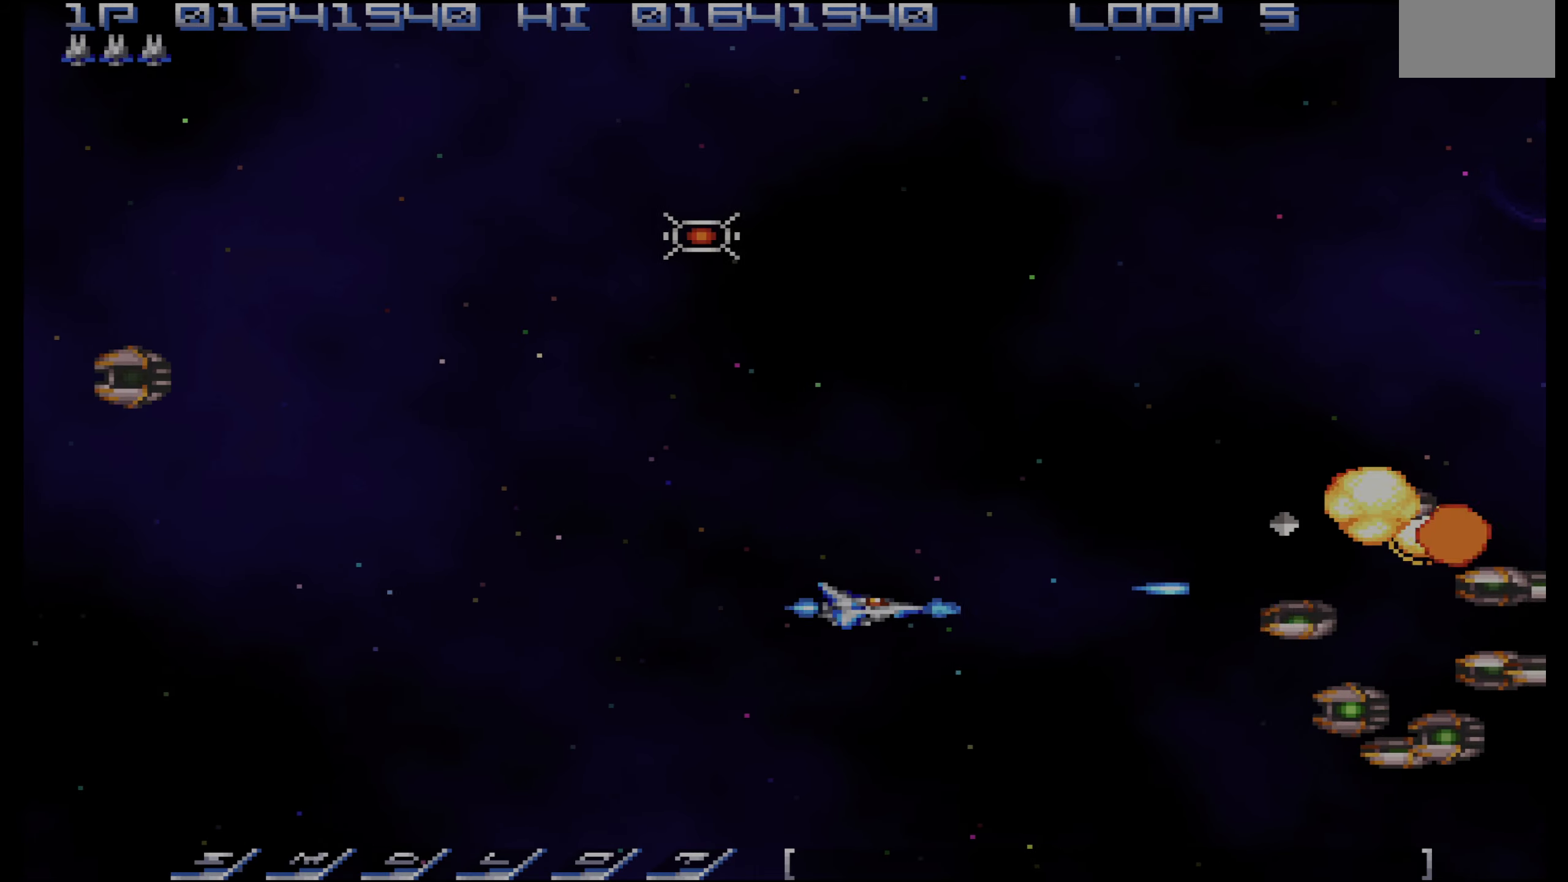
{"buttons": ["CROSS", "DPAD_LEFT"], "events": [[34, "DPAD_LEFT", "down"], [150, "DPAD_LEFT", "up"], [217, "DPAD_LEFT", "down"]]}
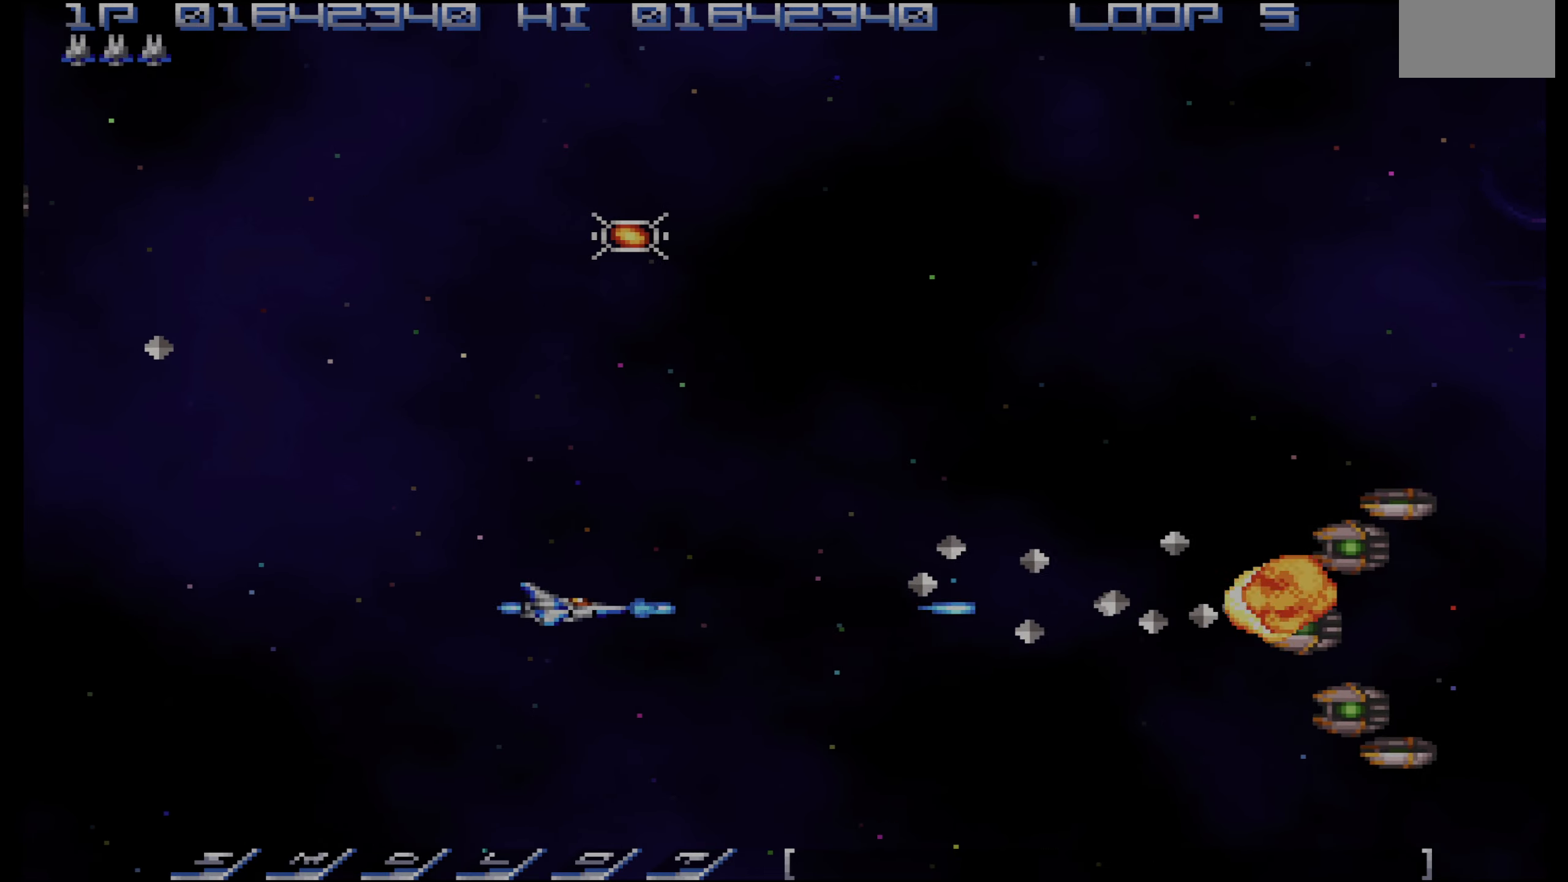
{"buttons": ["CROSS", "DPAD_UP"], "events": [[134, "DPAD_UP", "down"], [150, "DPAD_LEFT", "up"]]}
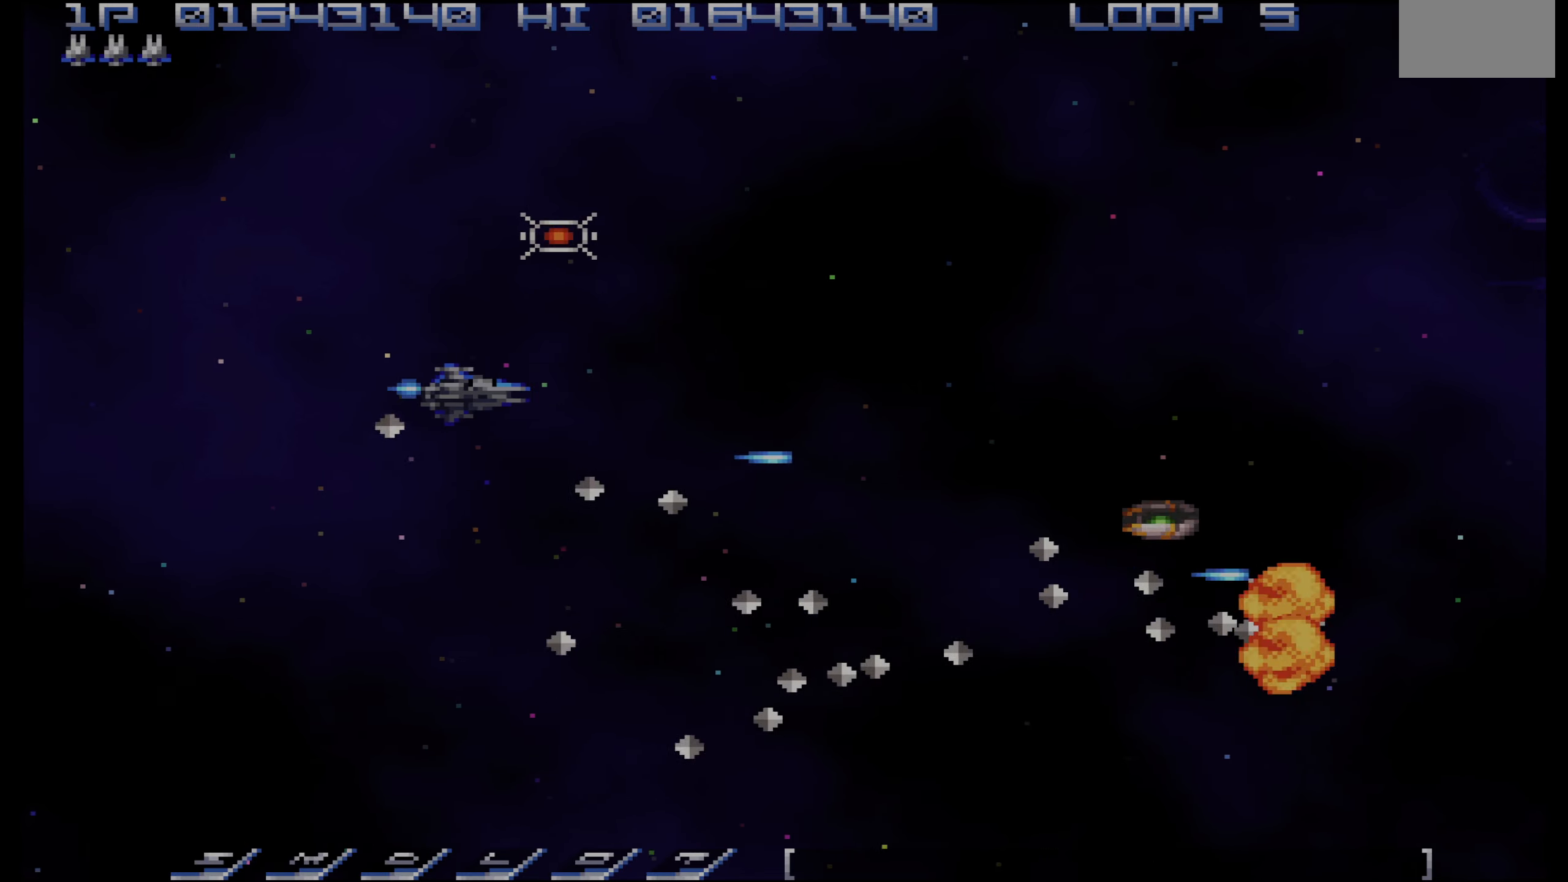
{"buttons": ["CROSS"], "events": [[167, "DPAD_LEFT", "down"], [200, "DPAD_LEFT", "up"], [200, "DPAD_UP", "up"], [350, "DPAD_RIGHT", "down"], [367, "DPAD_UP", "down"], [417, "DPAD_RIGHT", "up"], [500, "DPAD_UP", "up"]]}
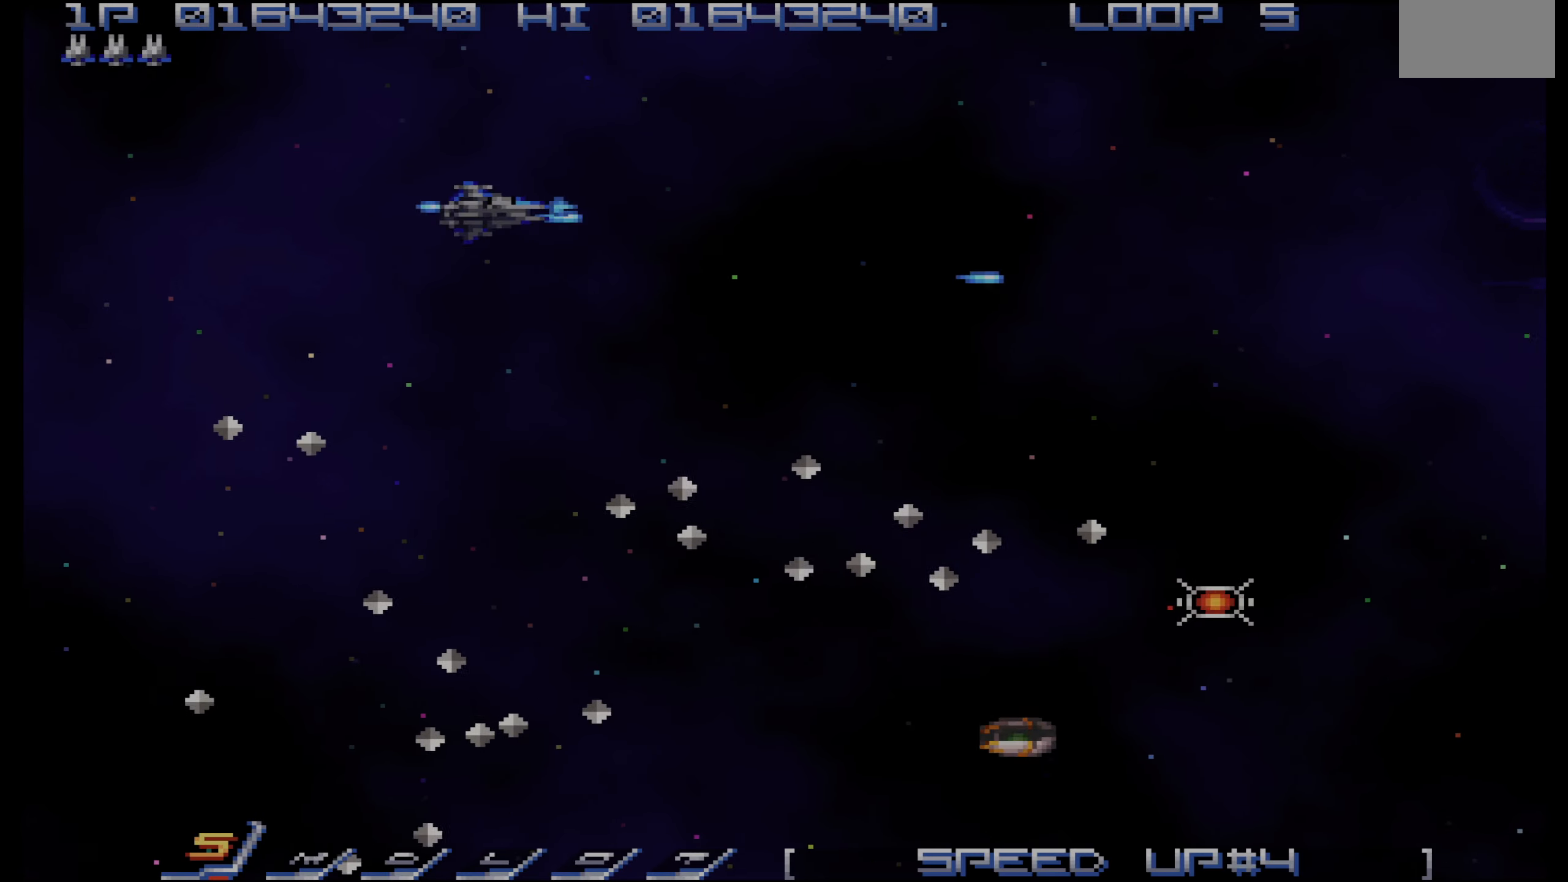
{"buttons": ["DPAD_RIGHT"], "events": [[67, "CROSS", "up"], [200, "DPAD_RIGHT", "down"], [250, "DPAD_UP", "down"], [367, "DPAD_UP", "up"]]}
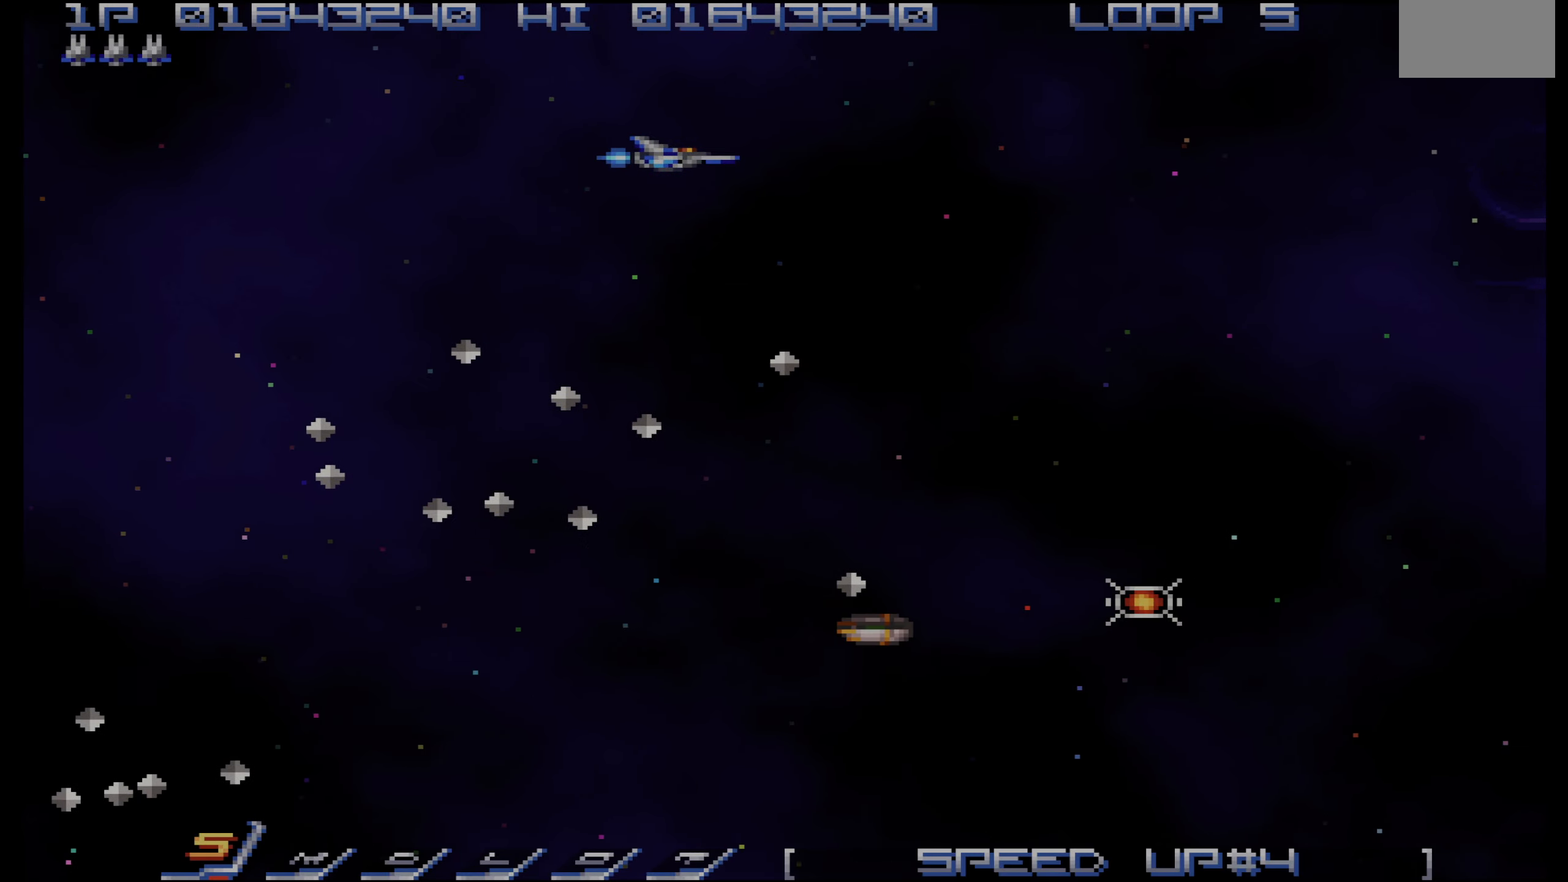
{"buttons": ["DPAD_DOWN", "DPAD_LEFT"], "events": [[84, "DPAD_DOWN", "down"], [150, "DPAD_RIGHT", "up"], [217, "DPAD_LEFT", "down"]]}
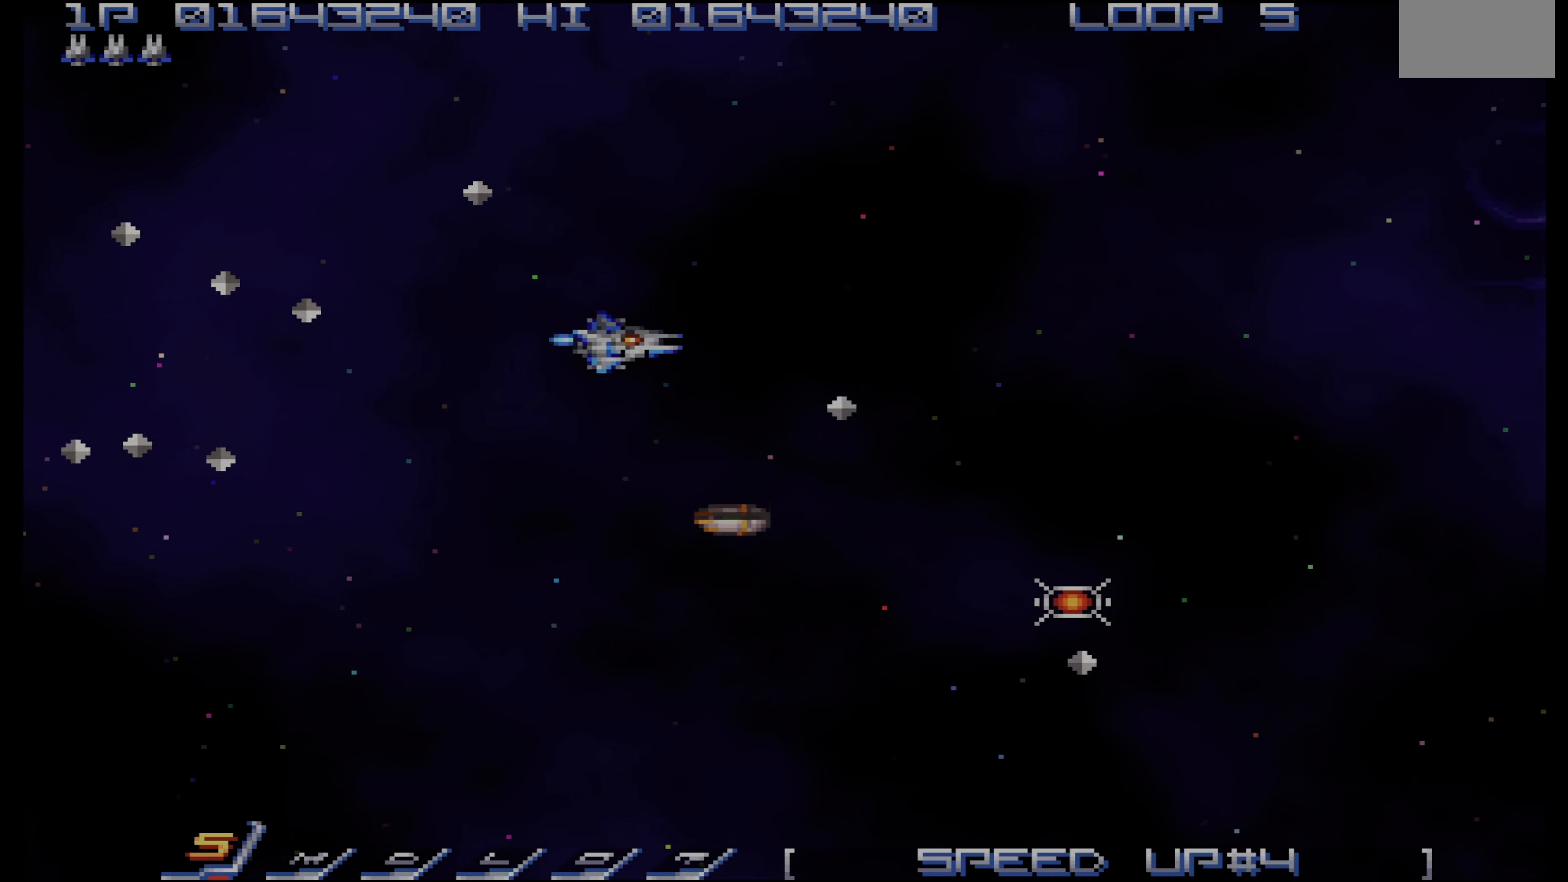
{"buttons": ["DPAD_DOWN", "DPAD_LEFT"], "events": [[17, "DPAD_DOWN", "up"], [117, "DPAD_DOWN", "down"]]}
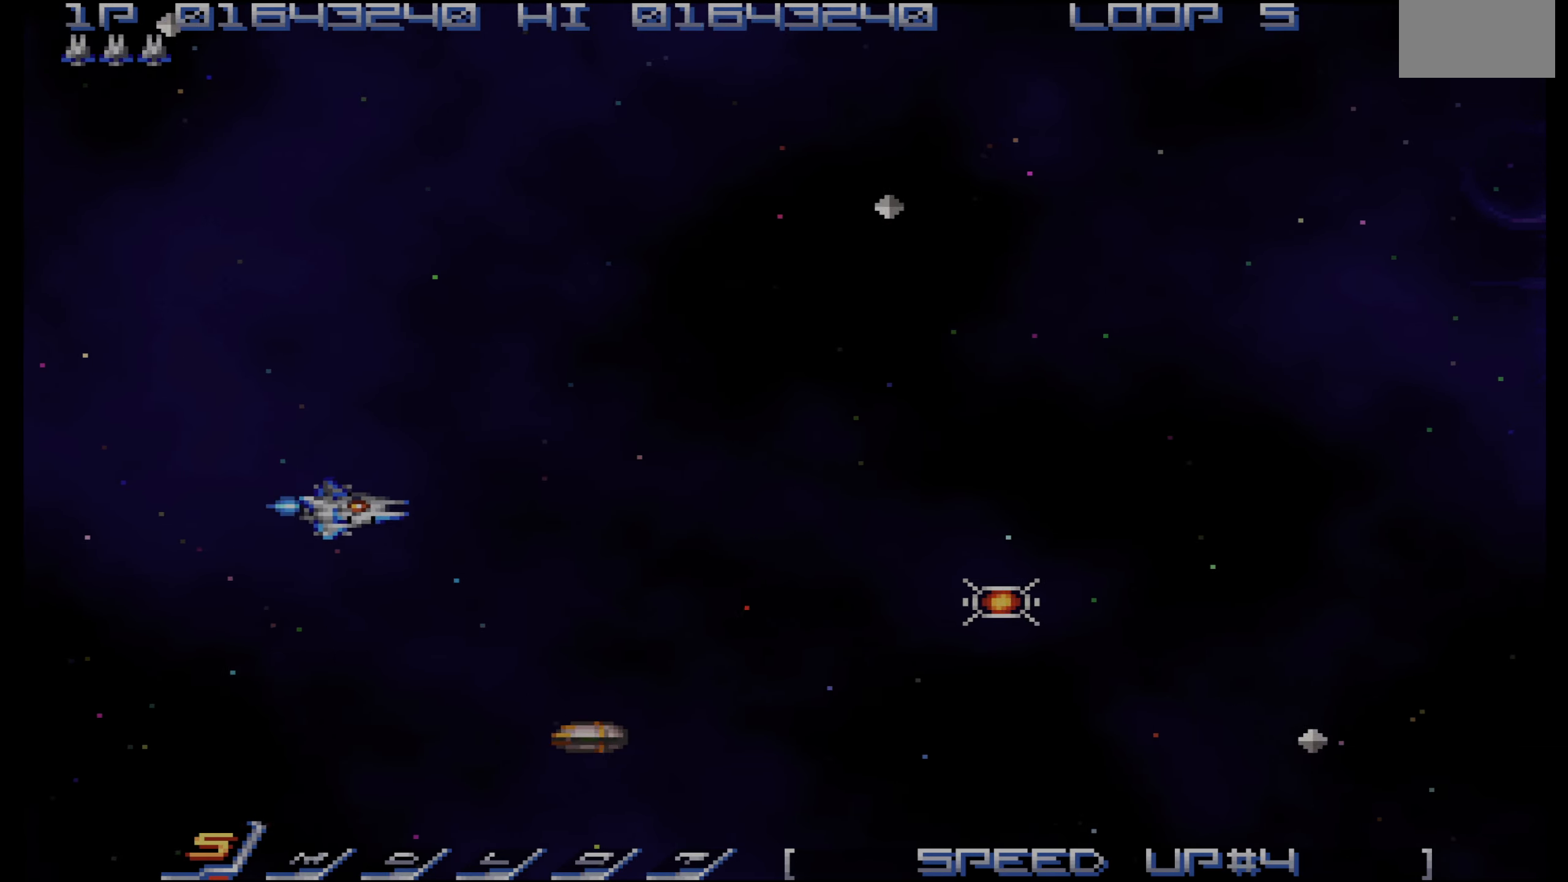
{"buttons": ["DPAD_DOWN", "DPAD_RIGHT"], "events": [[34, "DPAD_LEFT", "up"], [150, "DPAD_LEFT", "down"], [300, "DPAD_LEFT", "up"], [350, "CROSS", "down"], [500, "CROSS", "up"], [500, "DPAD_RIGHT", "down"]]}
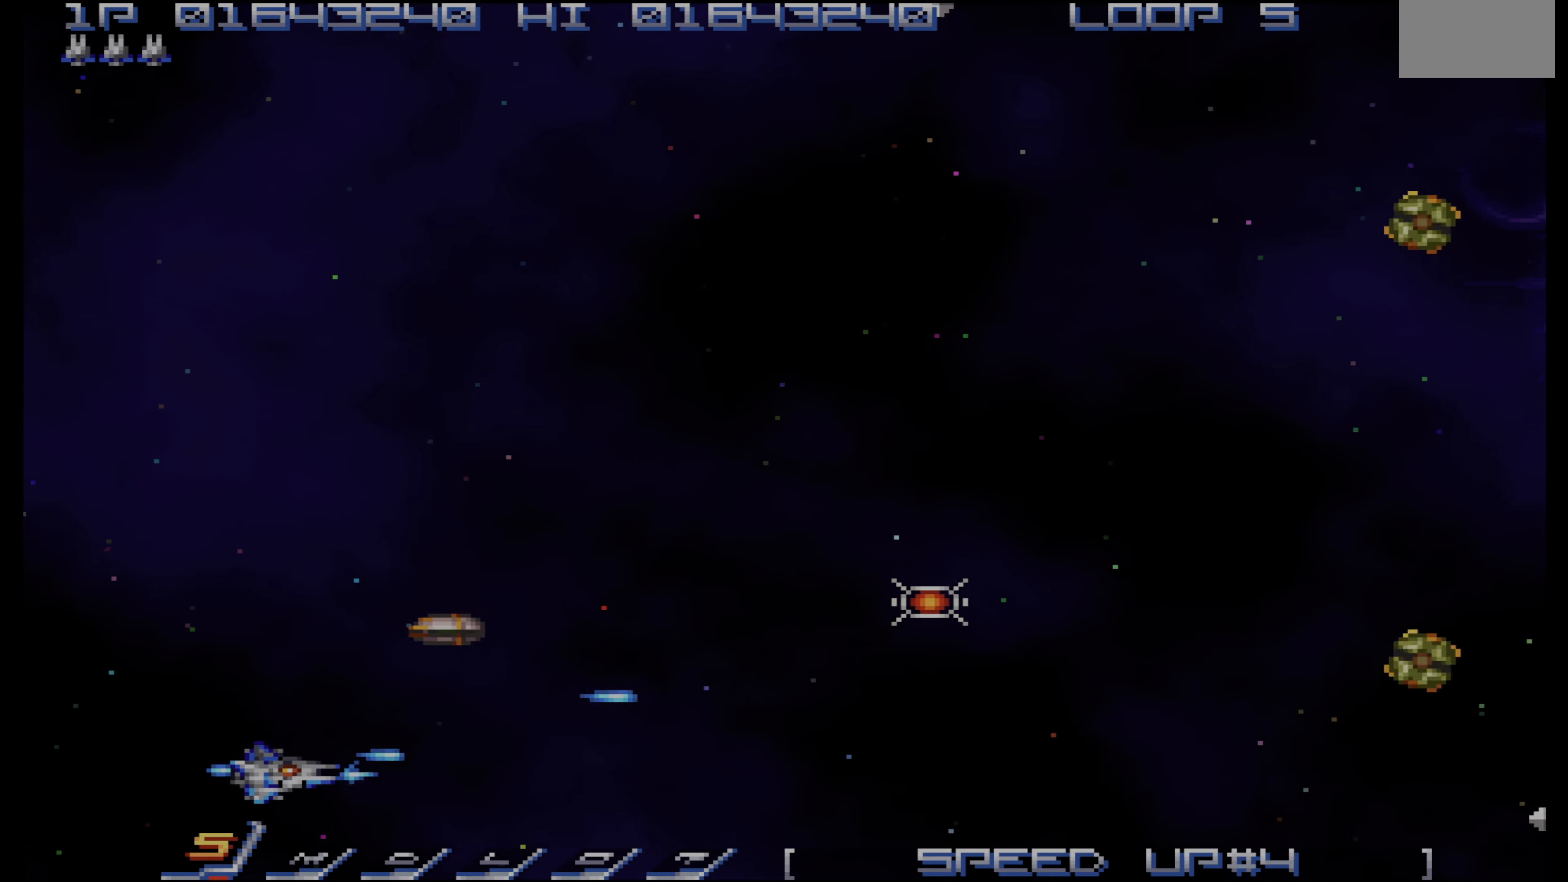
{"buttons": ["DPAD_UP", "DPAD_RIGHT"], "events": [[267, "DPAD_DOWN", "up"], [317, "DPAD_UP", "down"]]}
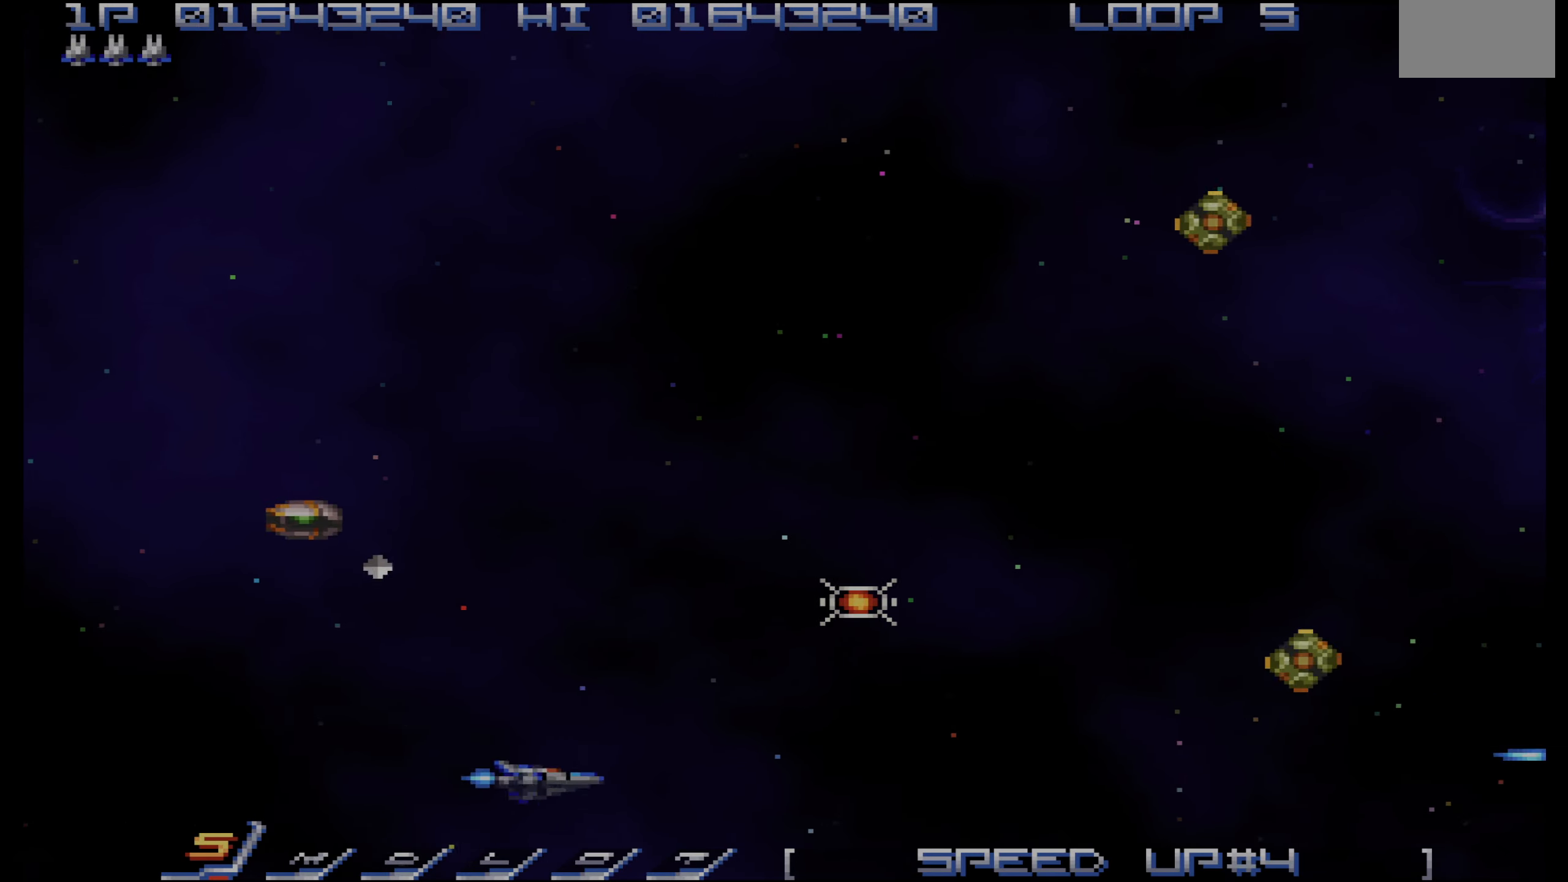
{"buttons": ["CROSS"], "events": [[167, "CROSS", "down"], [483, "DPAD_RIGHT", "up"], [483, "DPAD_UP", "up"]]}
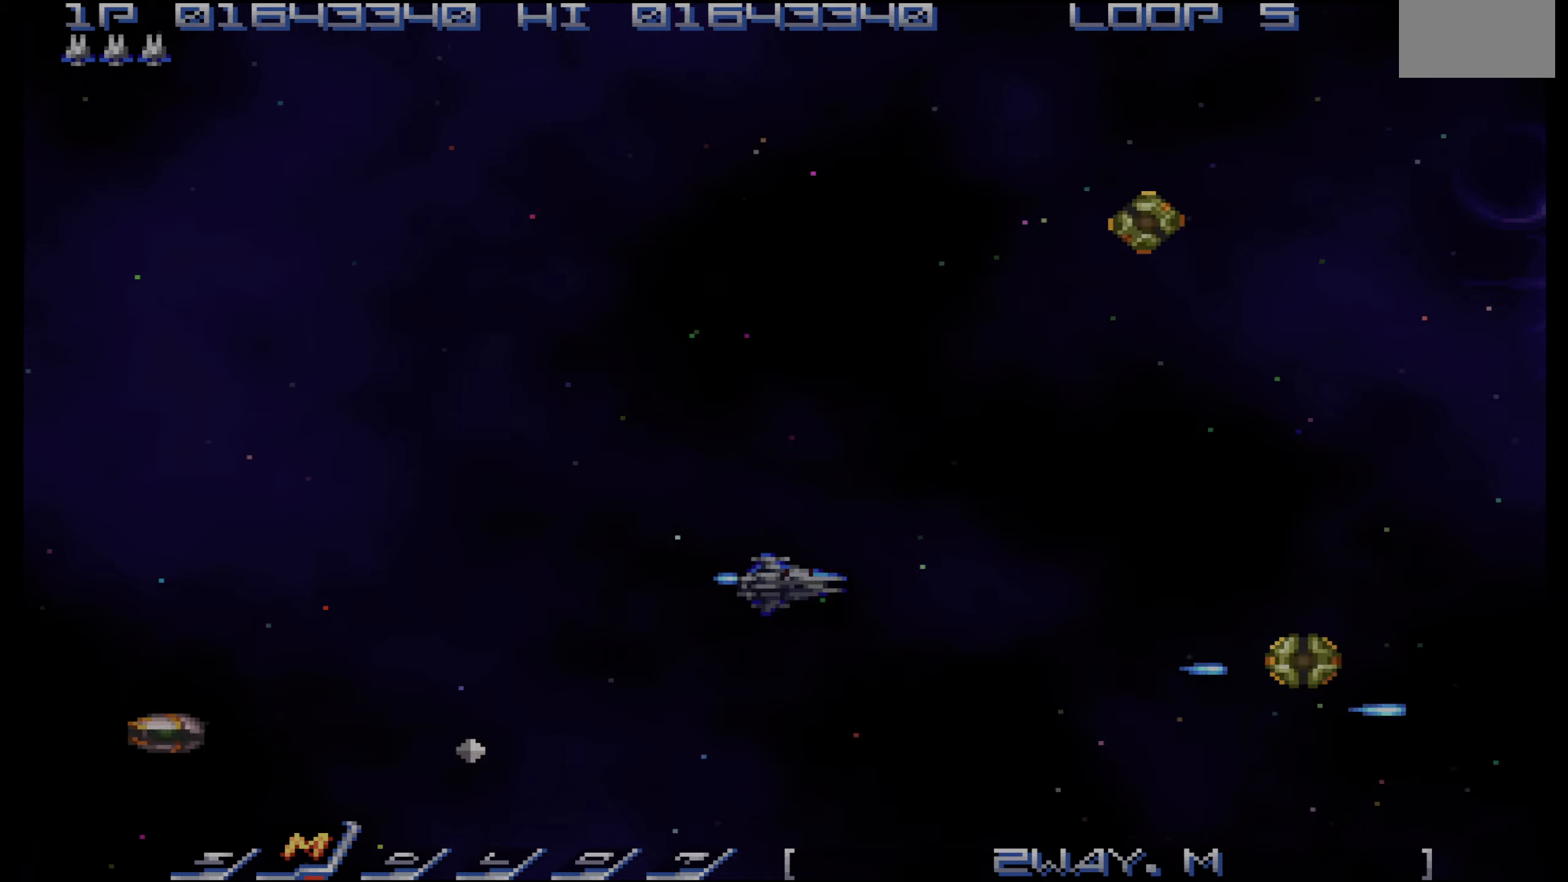
{"buttons": ["DPAD_UP"], "events": [[117, "DPAD_UP", "down"], [133, "DPAD_LEFT", "down"], [150, "DPAD_LEFT", "up"], [333, "CROSS", "up"]]}
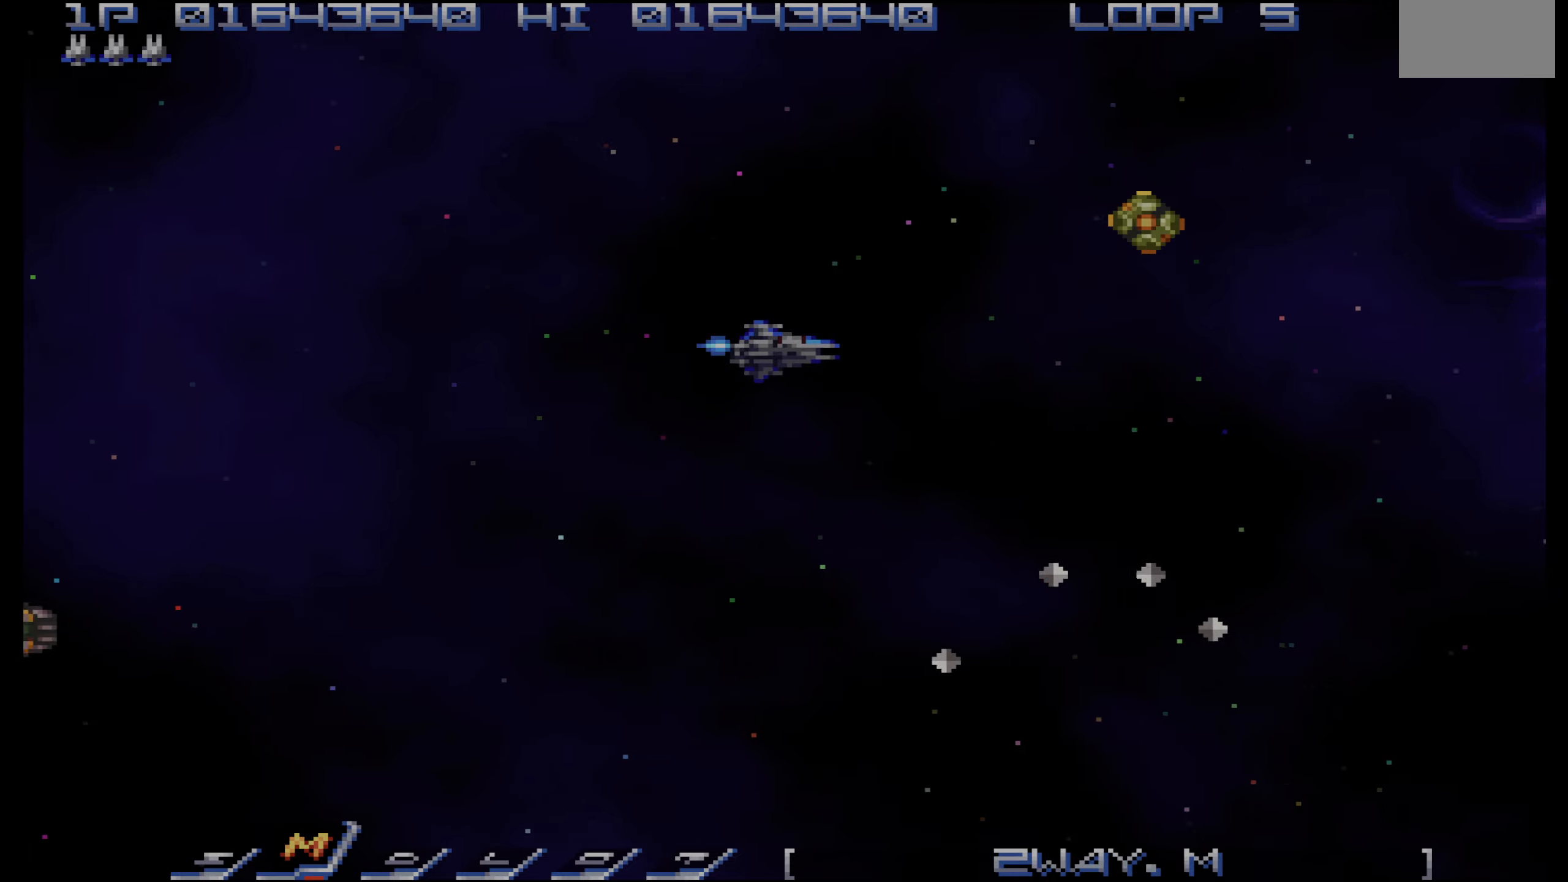
{"buttons": ["DPAD_LEFT"], "events": [[217, "CROSS", "down"], [267, "DPAD_UP", "up"], [283, "DPAD_LEFT", "down"], [450, "CROSS", "up"]]}
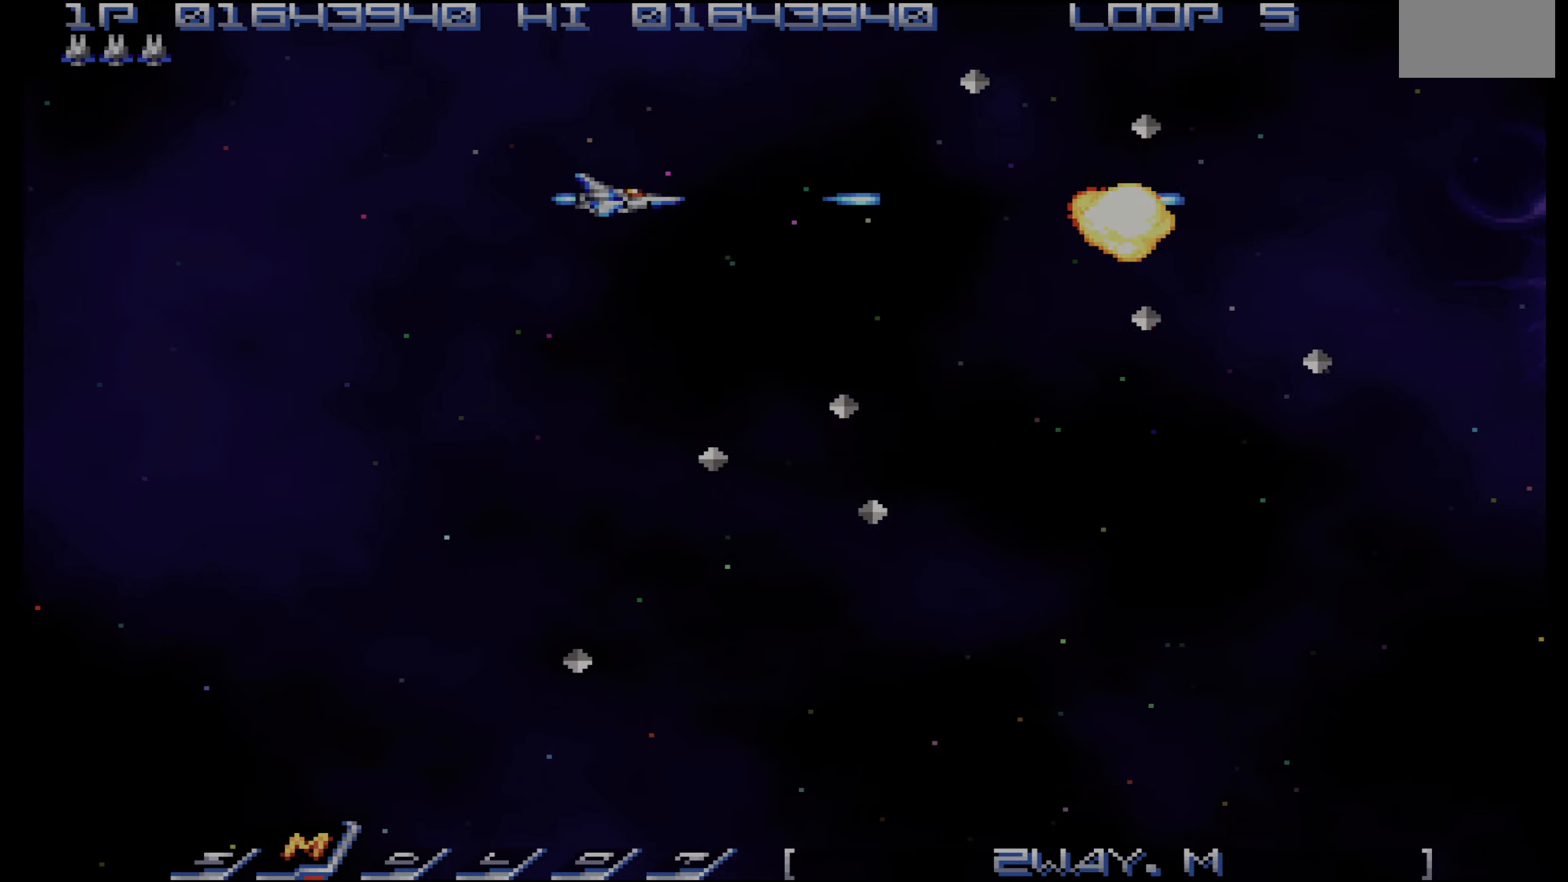
{"buttons": [], "events": [[200, "DPAD_LEFT", "up"], [367, "DPAD_DOWN", "down"], [500, "DPAD_DOWN", "up"]]}
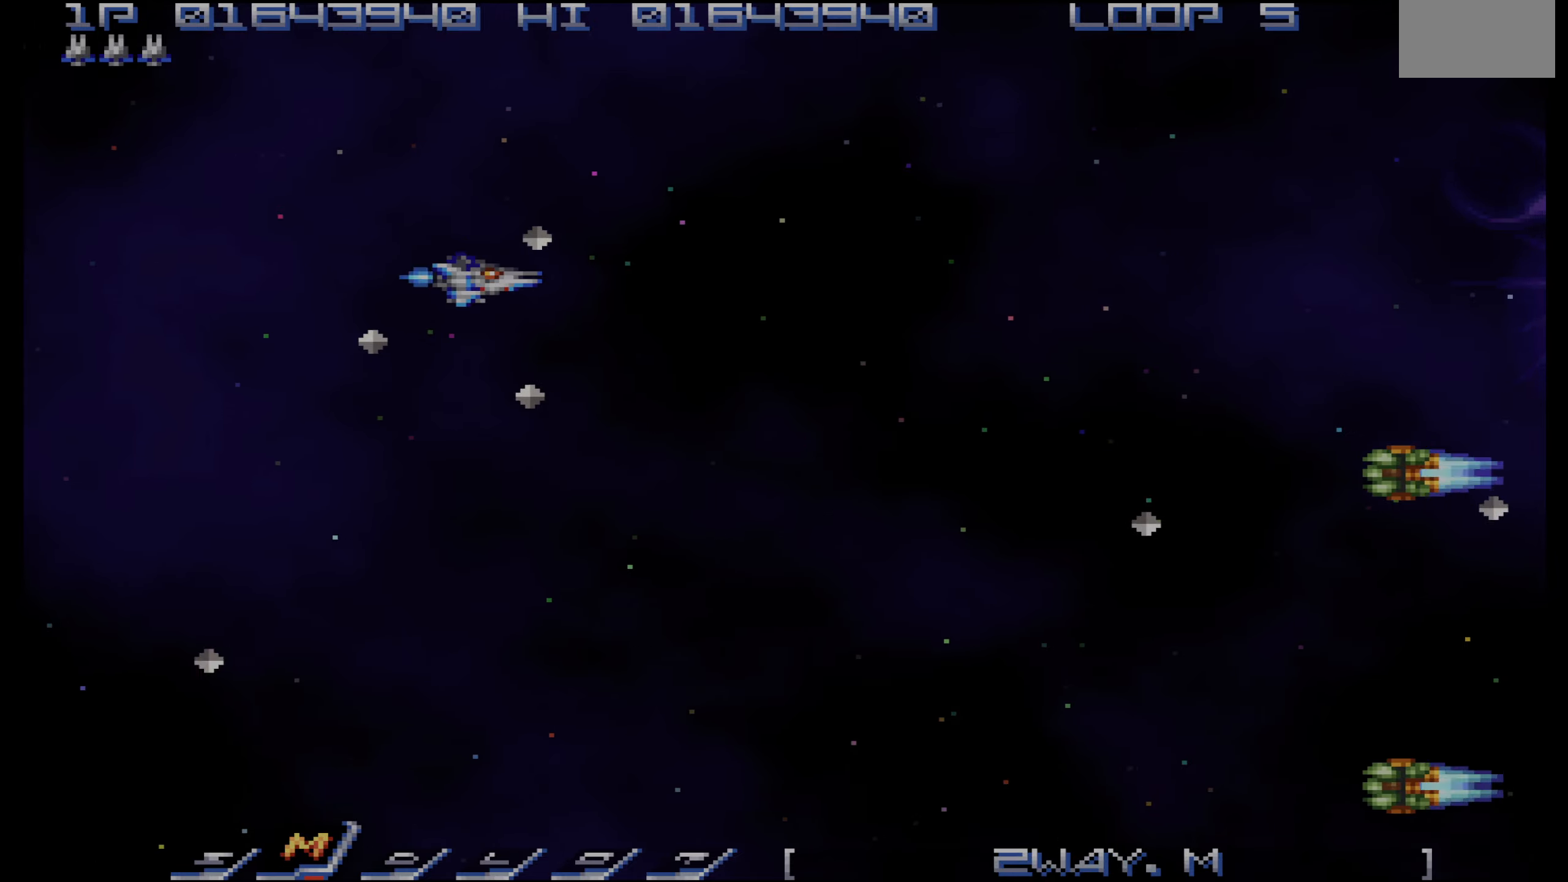
{"buttons": ["DPAD_DOWN", "DPAD_RIGHT"], "events": [[117, "DPAD_RIGHT", "down"], [217, "DPAD_DOWN", "down"]]}
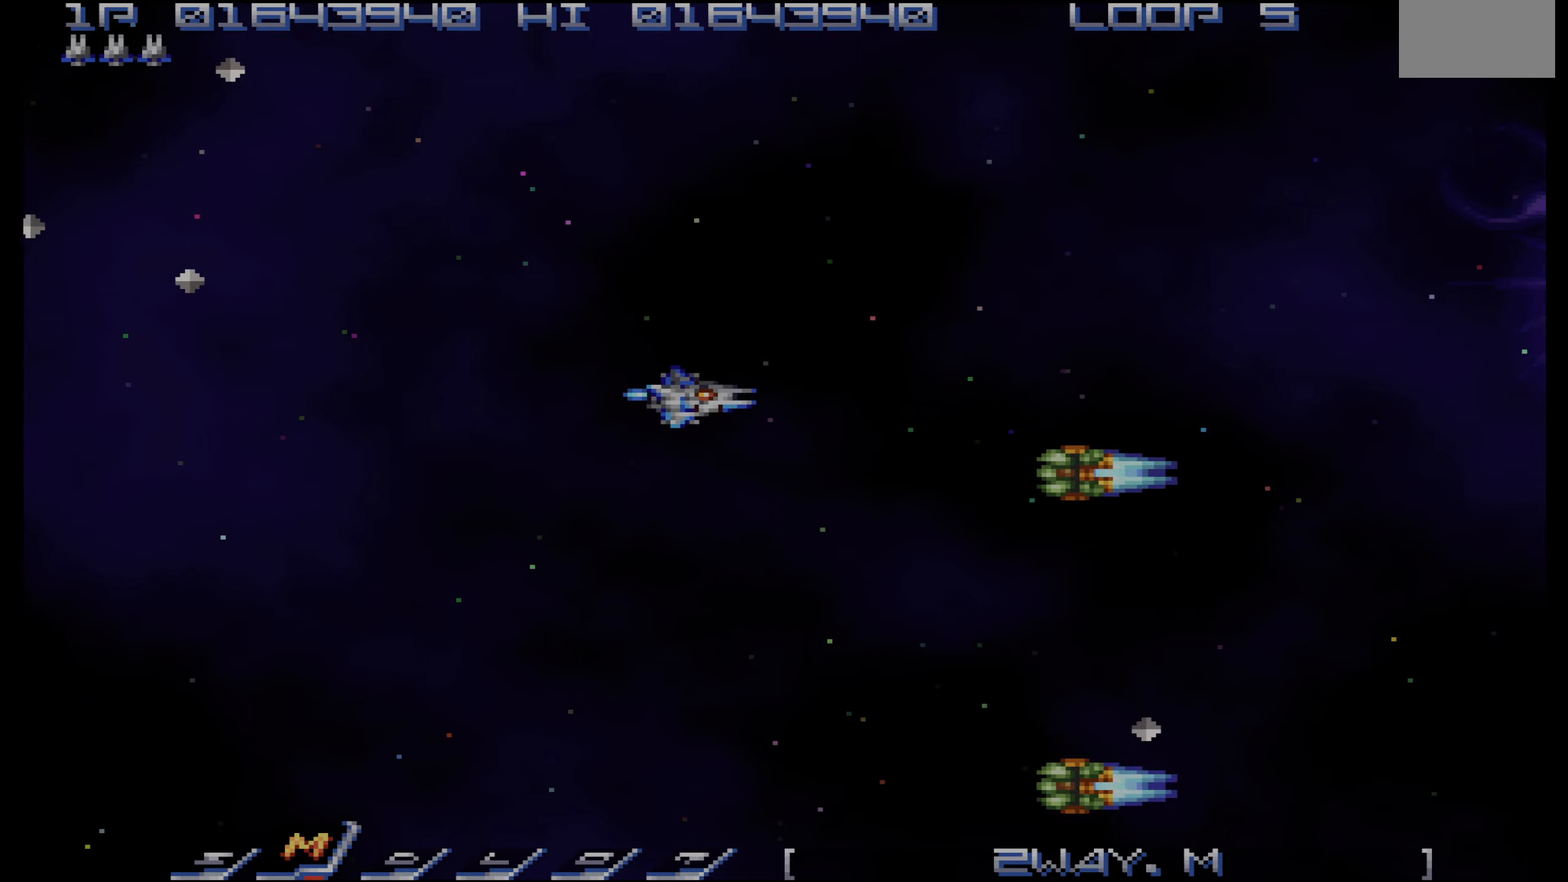
{"buttons": ["DPAD_RIGHT"], "events": [[50, "DPAD_DOWN", "up"], [67, "DPAD_RIGHT", "up"], [233, "DPAD_DOWN", "down"], [317, "DPAD_DOWN", "up"], [467, "DPAD_RIGHT", "down"]]}
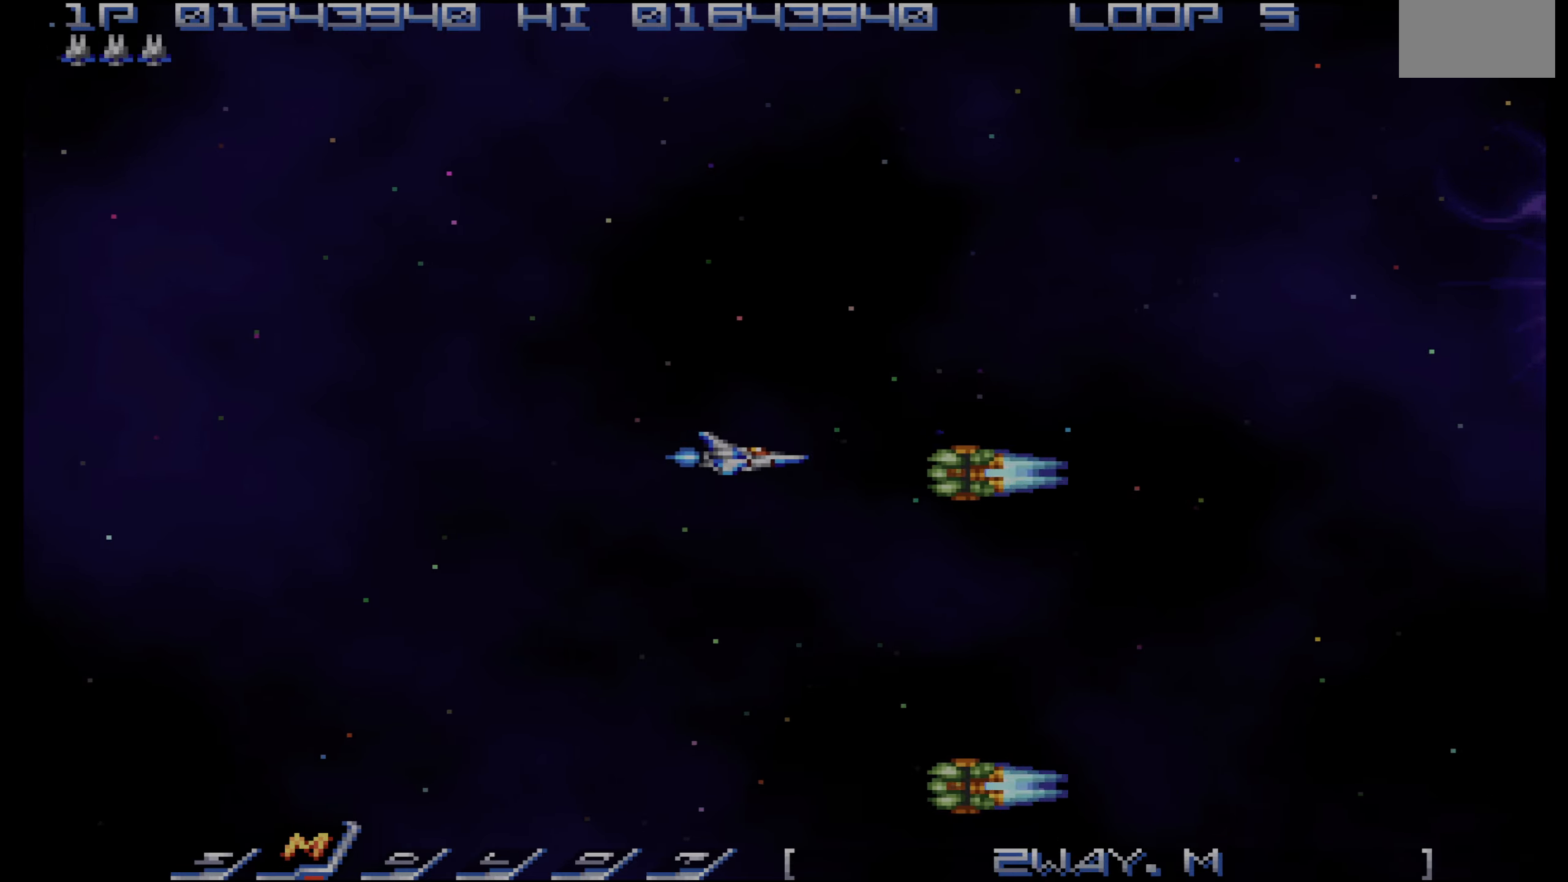
{"buttons": [], "events": [[333, "DPAD_RIGHT", "up"]]}
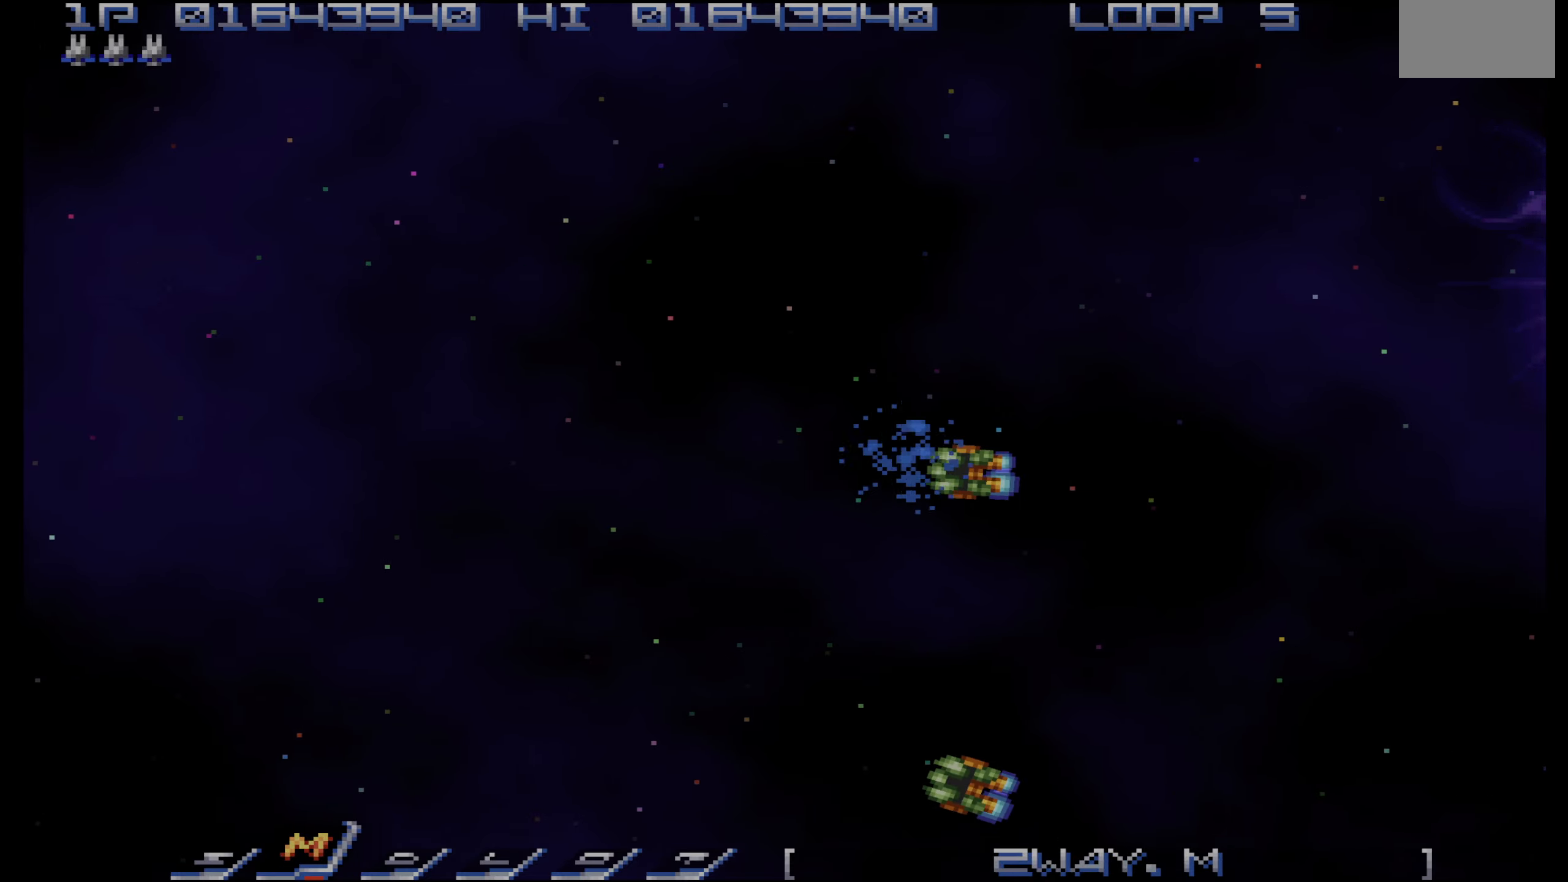
{"buttons": [], "events": []}
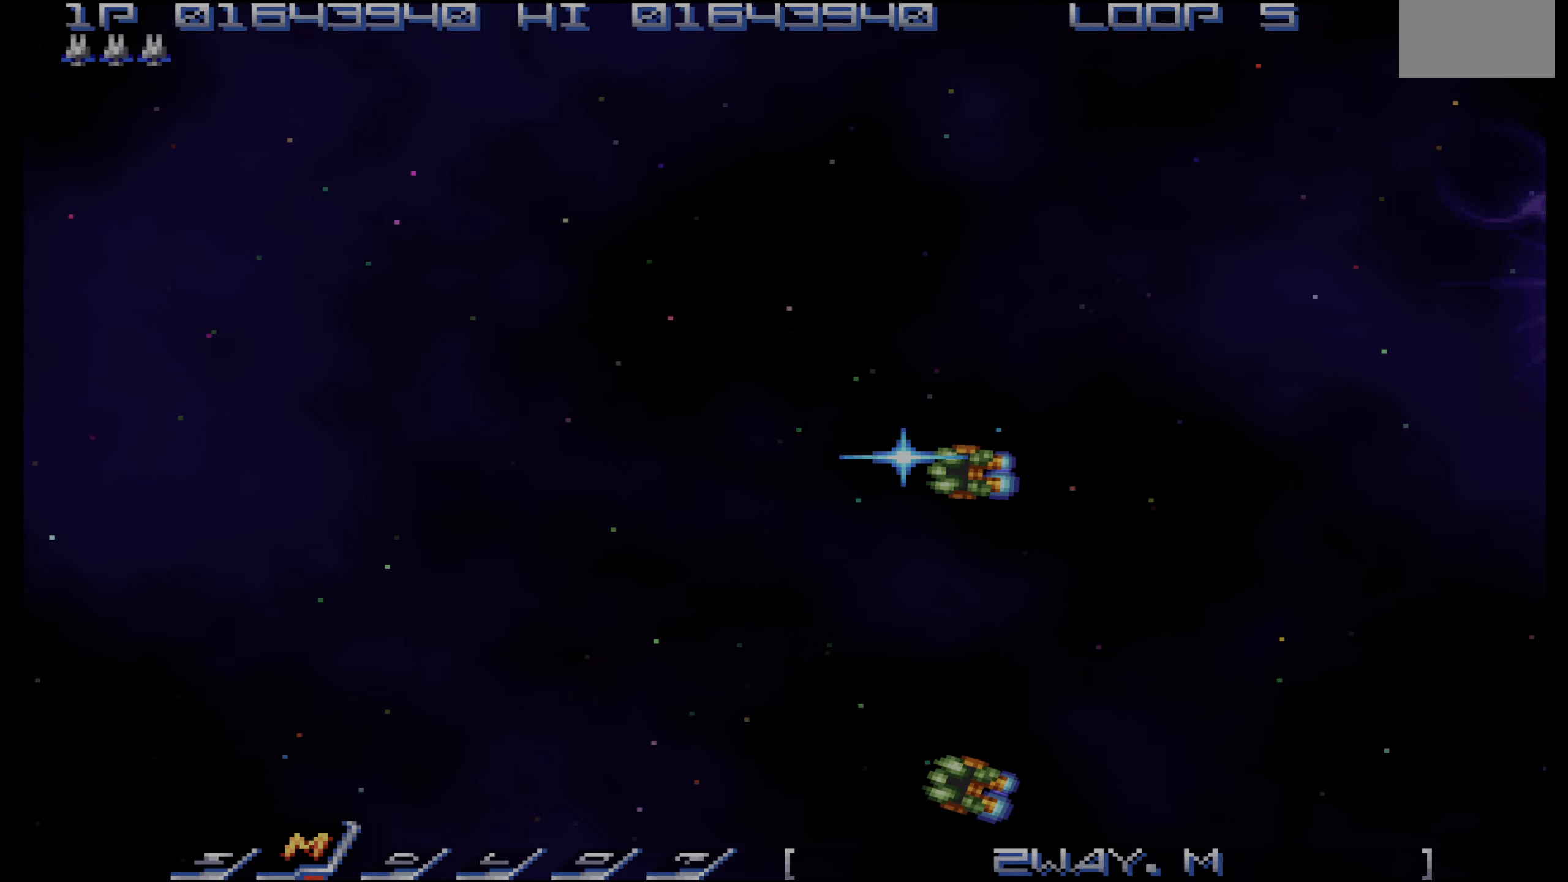
{"buttons": [], "events": []}
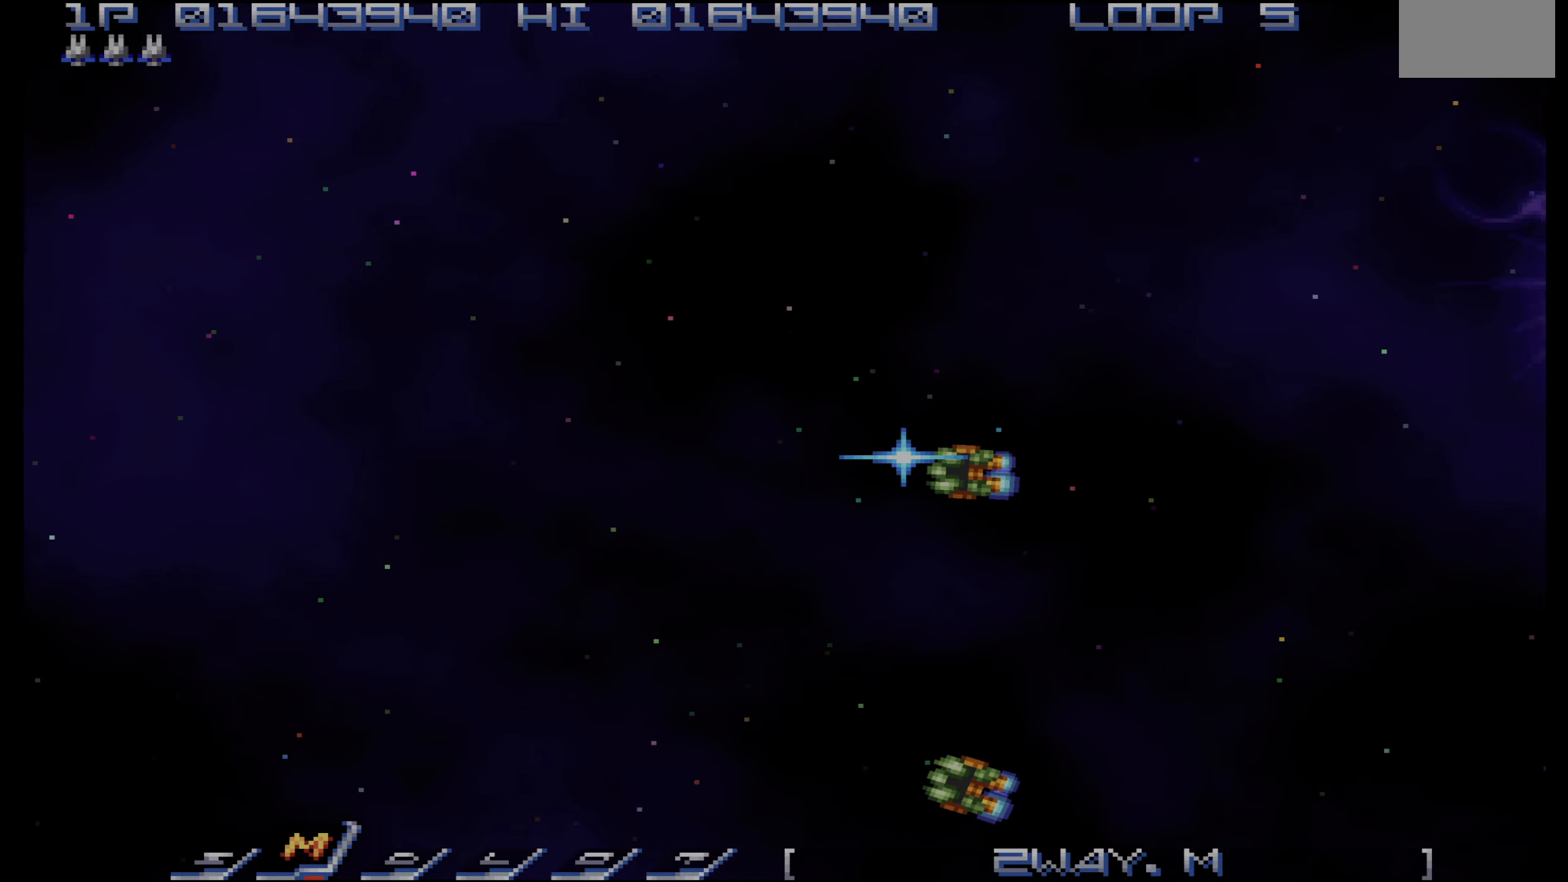
{"buttons": [], "events": []}
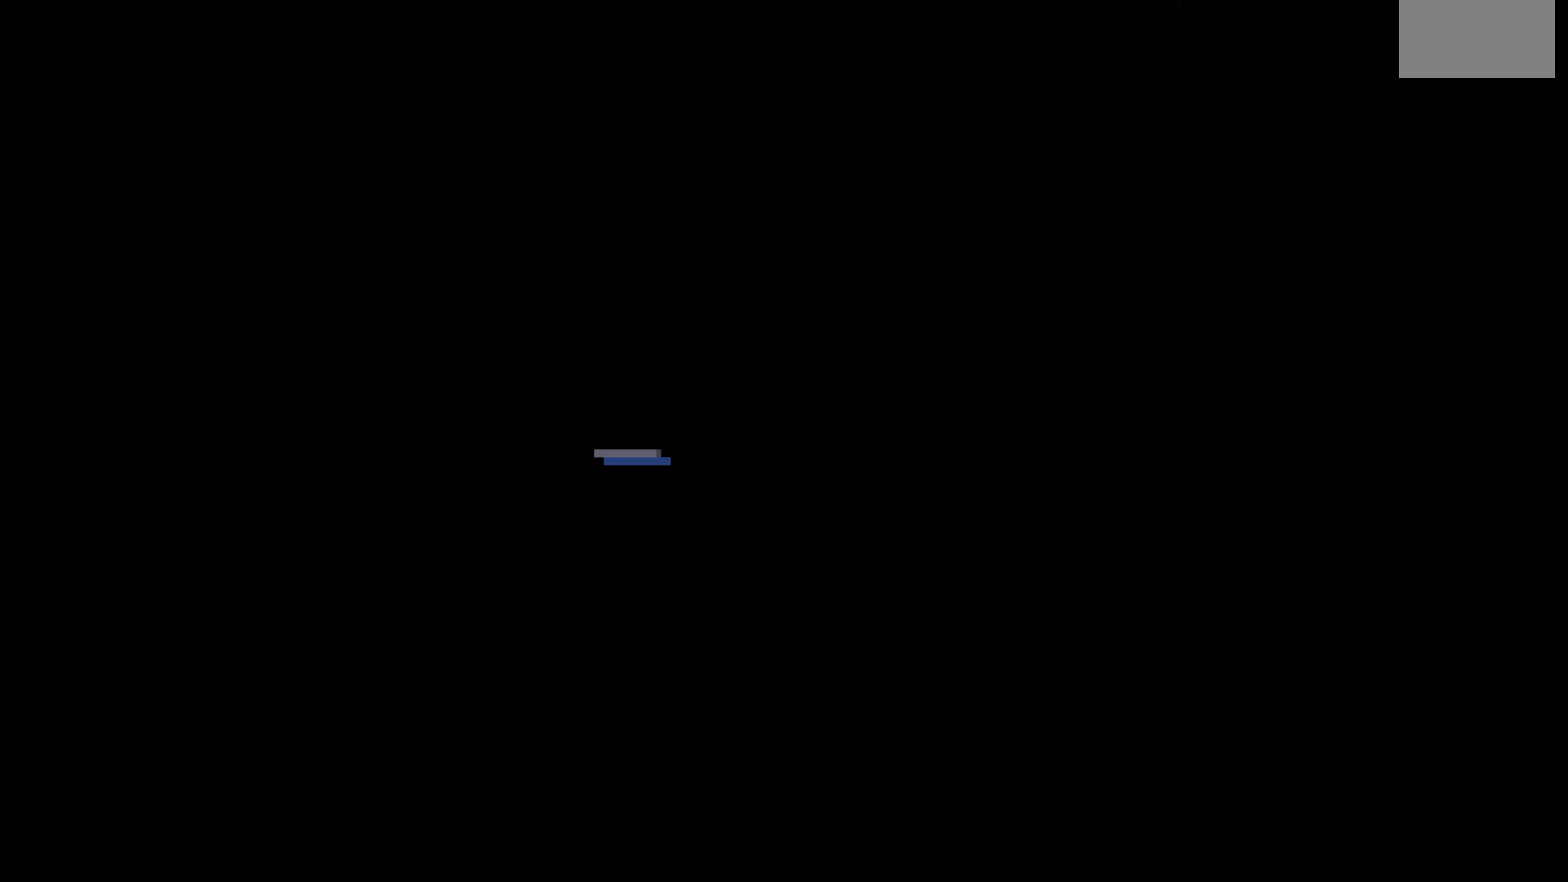
{"buttons": [], "events": []}
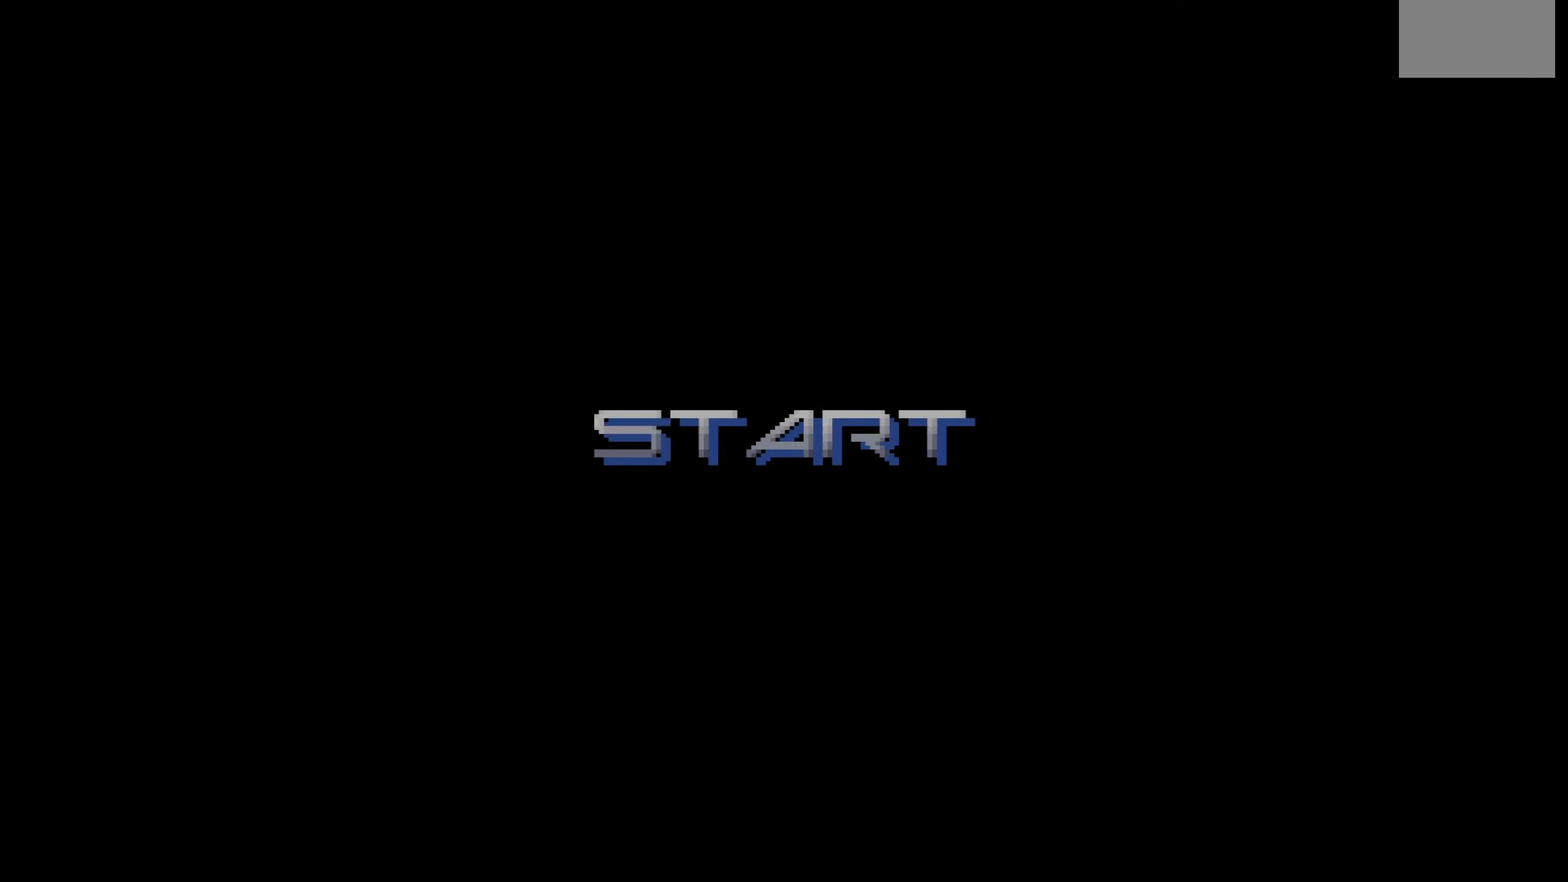
{"buttons": [], "events": []}
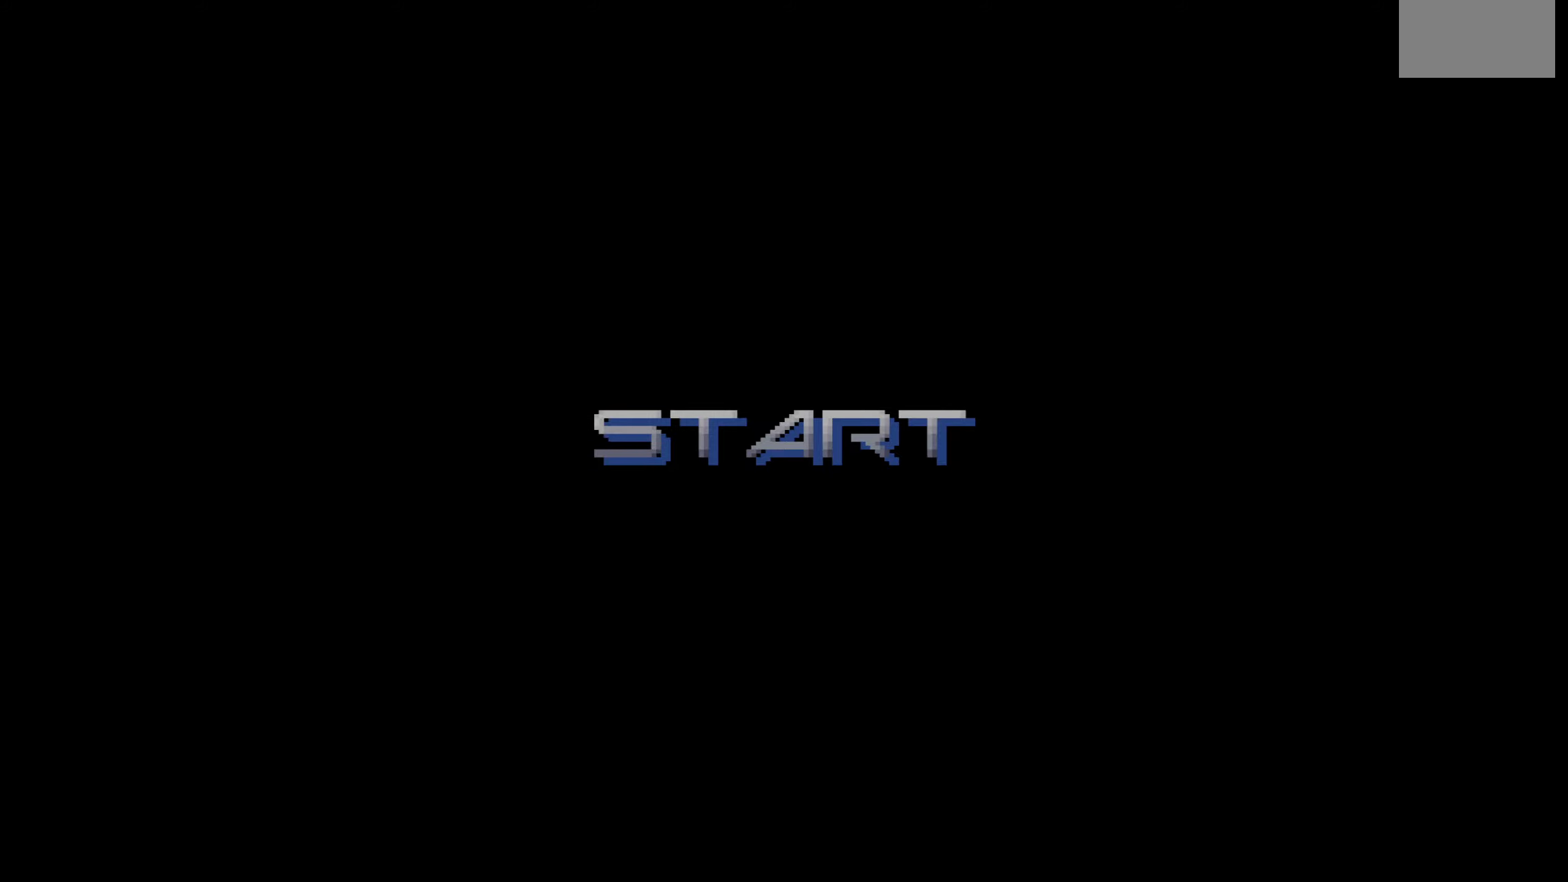
{"buttons": [], "events": []}